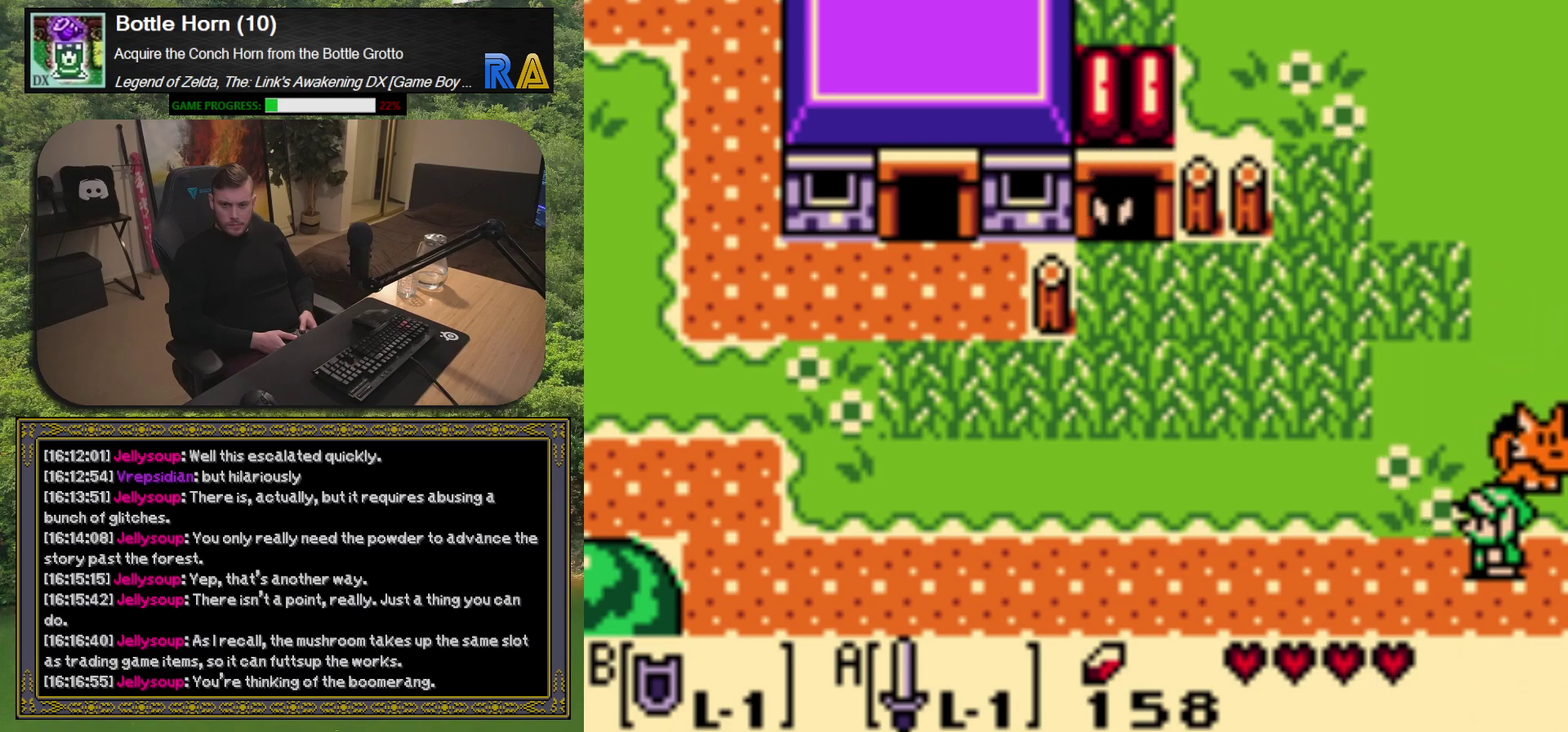
Gameplay with a controller (Xbox layout); each line is a JSON object with the inputs held at the frame after it. "events" lists button and stick changes between this image and that frame as [ms after this image, input, new state], when the widget could be followed in between. Not read: L3 R3 right_stick.
{"buttons": ["DPAD_LEFT"], "left_stick": "center", "events": [[200, "DPAD_LEFT", "down"]]}
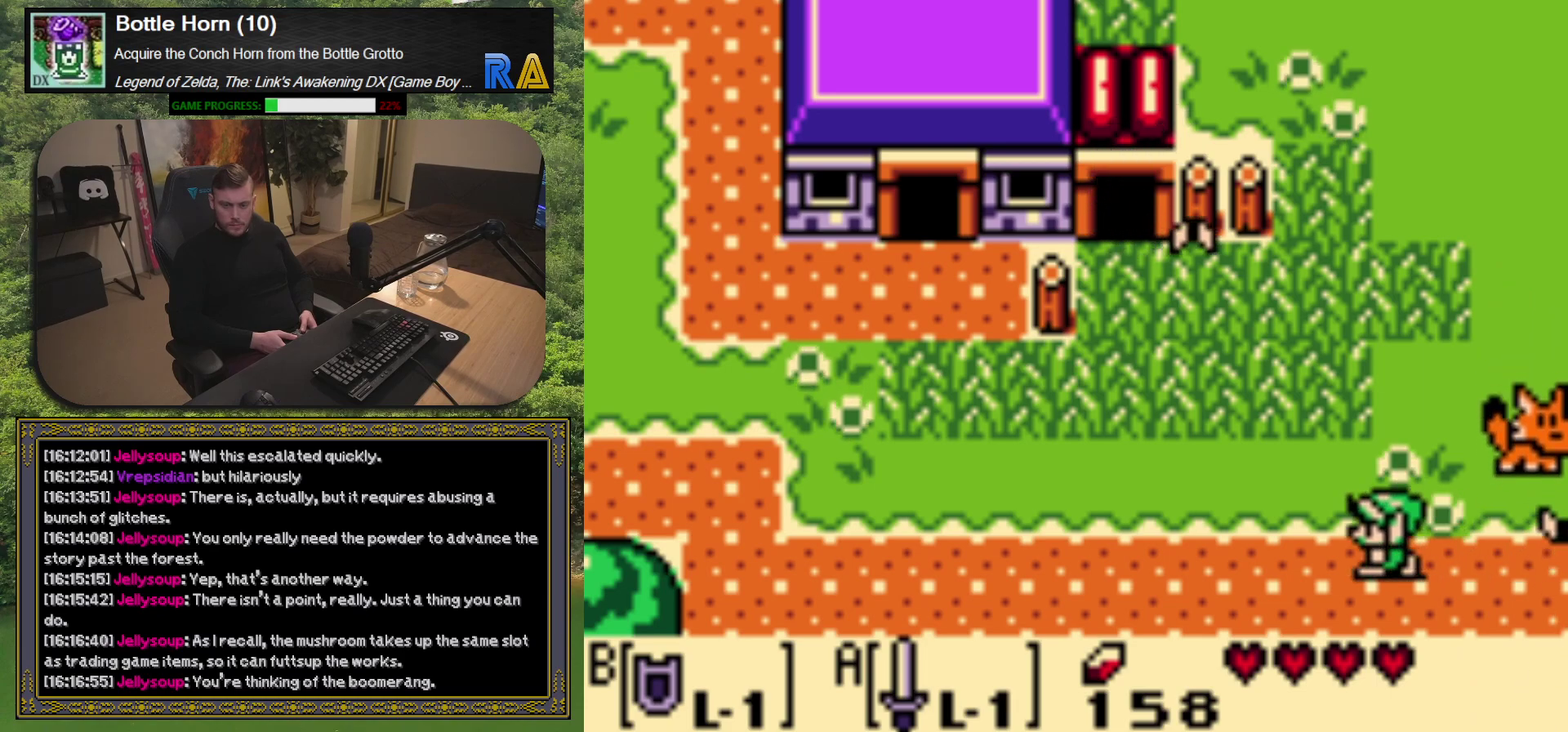
{"buttons": ["DPAD_LEFT"], "left_stick": "center", "events": []}
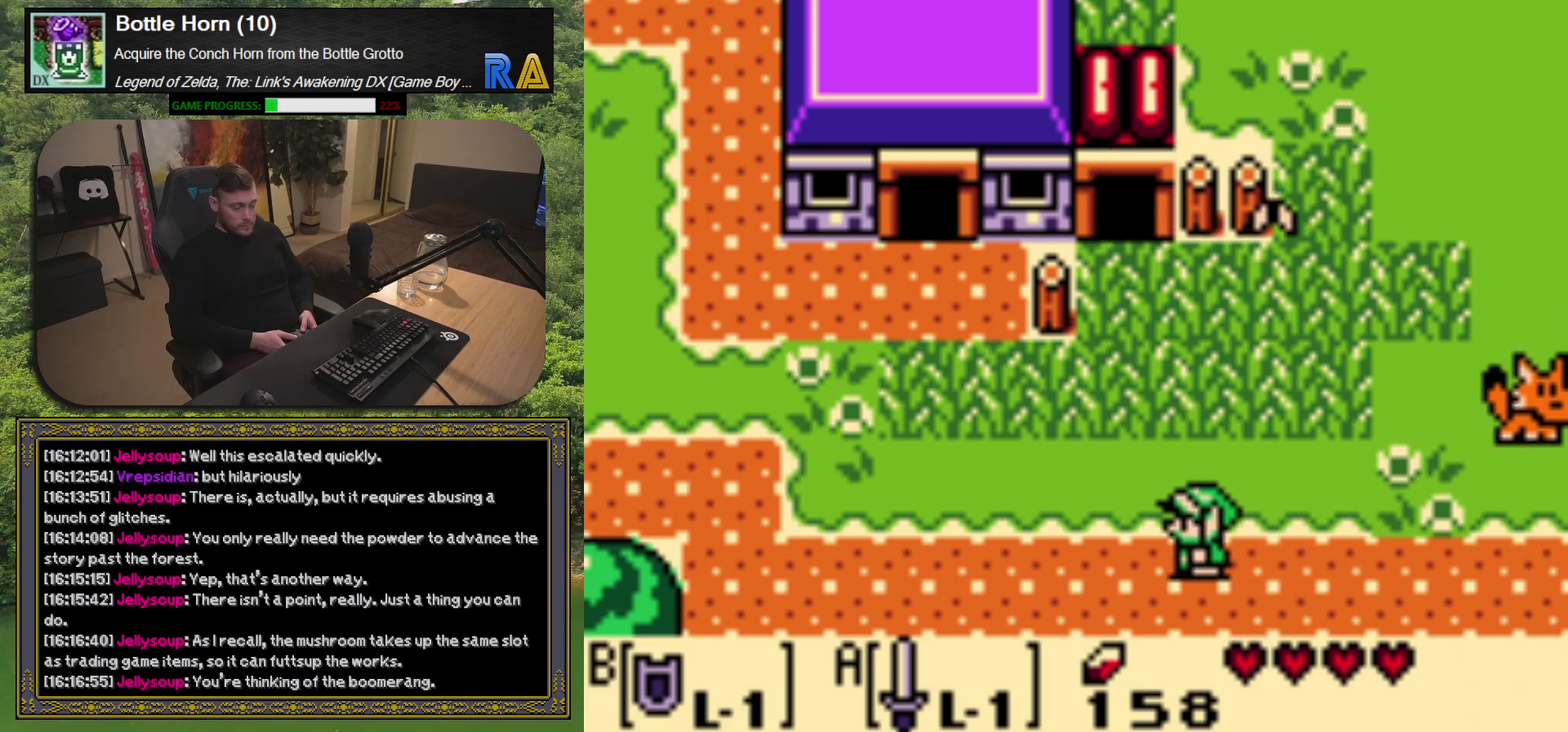
{"buttons": ["DPAD_LEFT"], "left_stick": "center", "events": []}
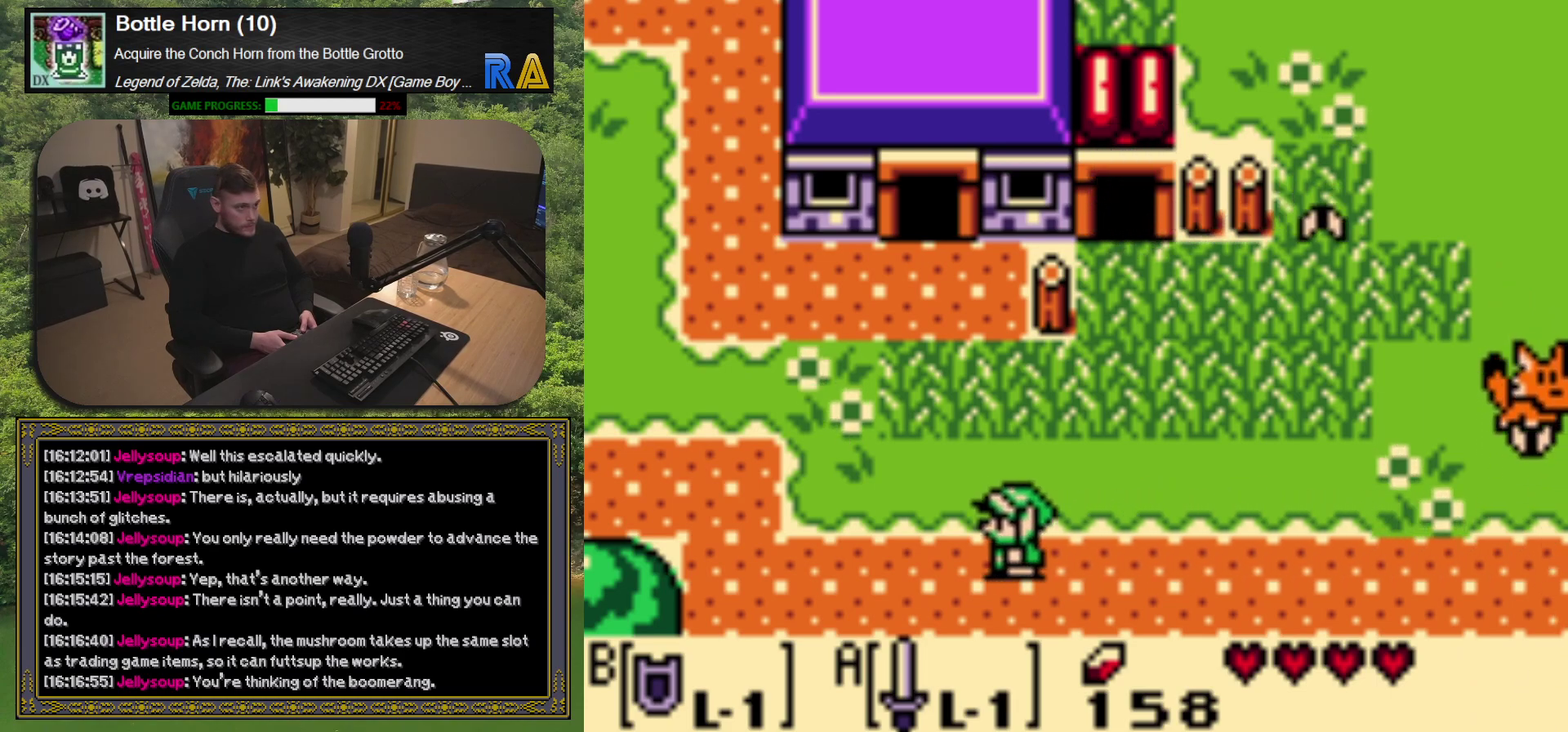
{"buttons": ["DPAD_UP", "DPAD_LEFT"], "left_stick": "center", "events": [[483, "DPAD_UP", "down"]]}
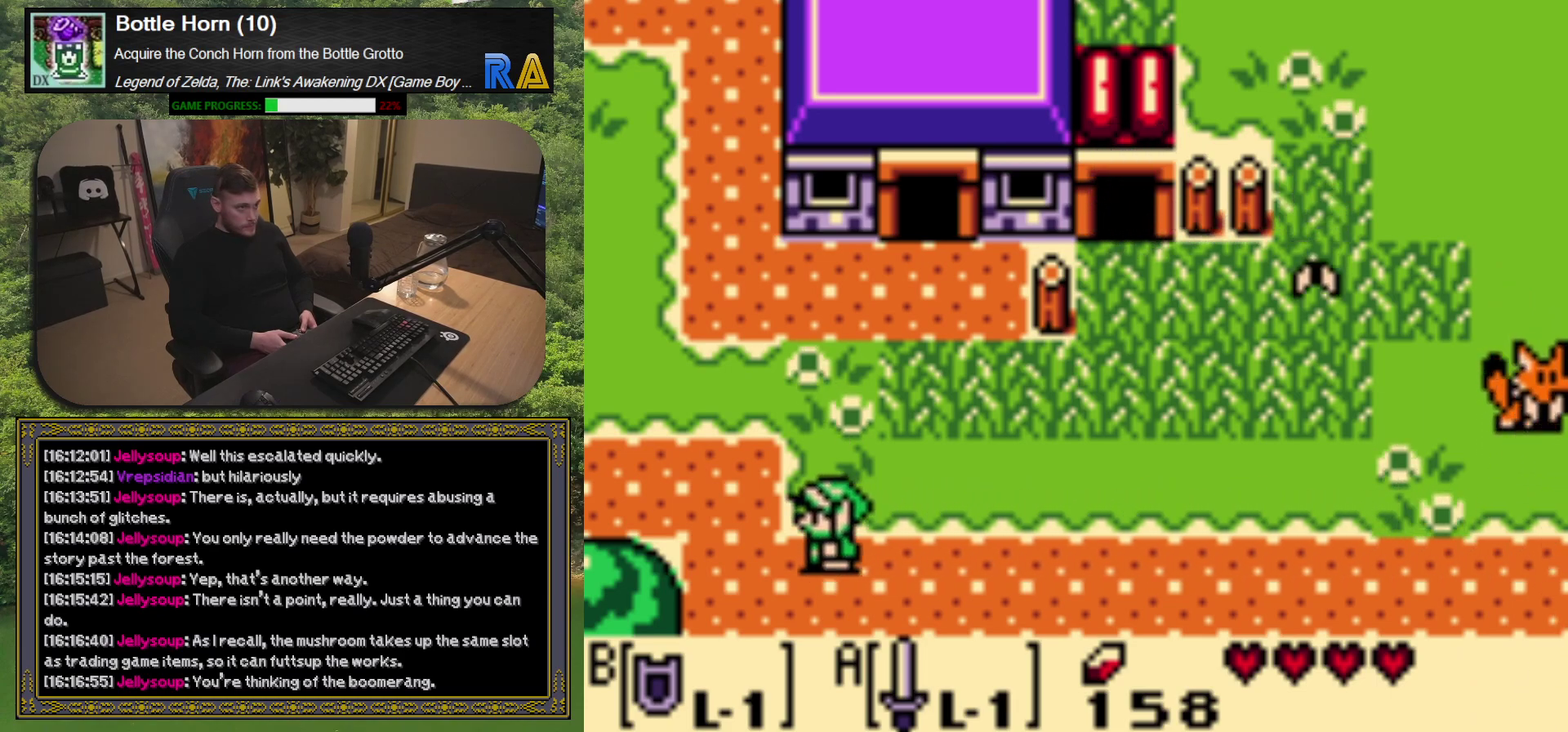
{"buttons": ["DPAD_UP", "DPAD_LEFT"], "left_stick": "center", "events": []}
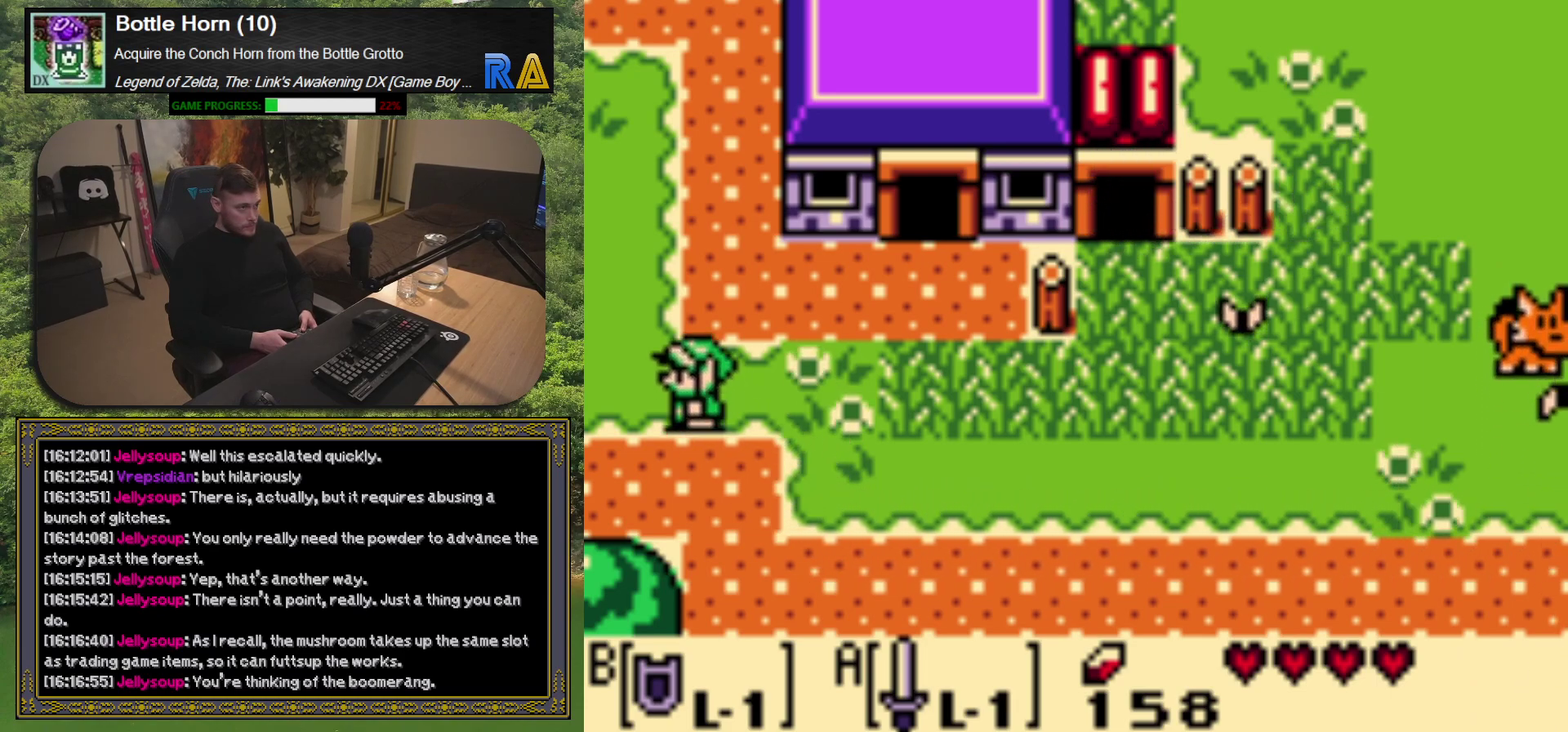
{"buttons": ["DPAD_UP", "DPAD_LEFT"], "left_stick": "center", "events": [[17, "DPAD_LEFT", "up"], [317, "DPAD_LEFT", "down"]]}
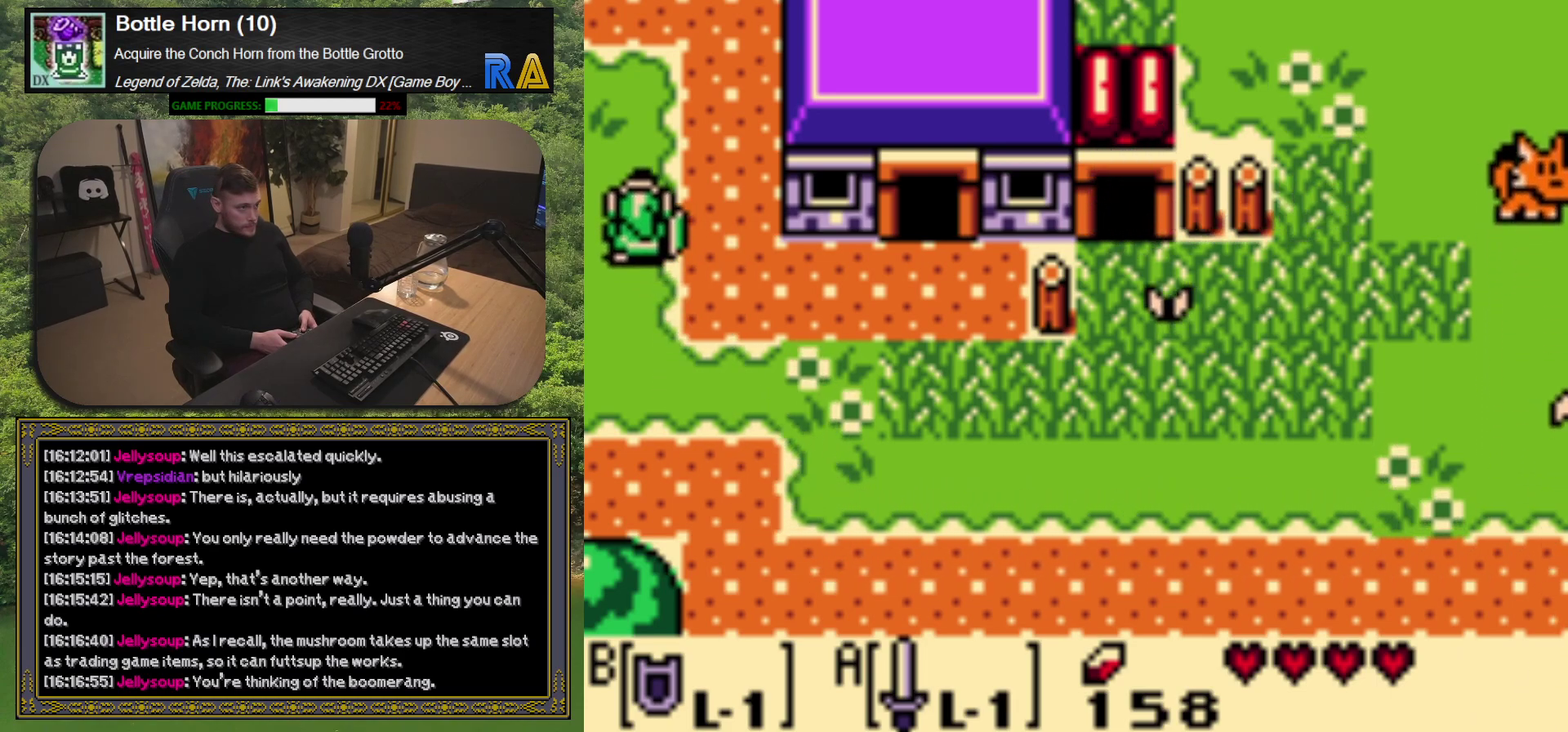
{"buttons": [], "left_stick": "center", "events": [[333, "DPAD_UP", "up"], [417, "DPAD_LEFT", "up"]]}
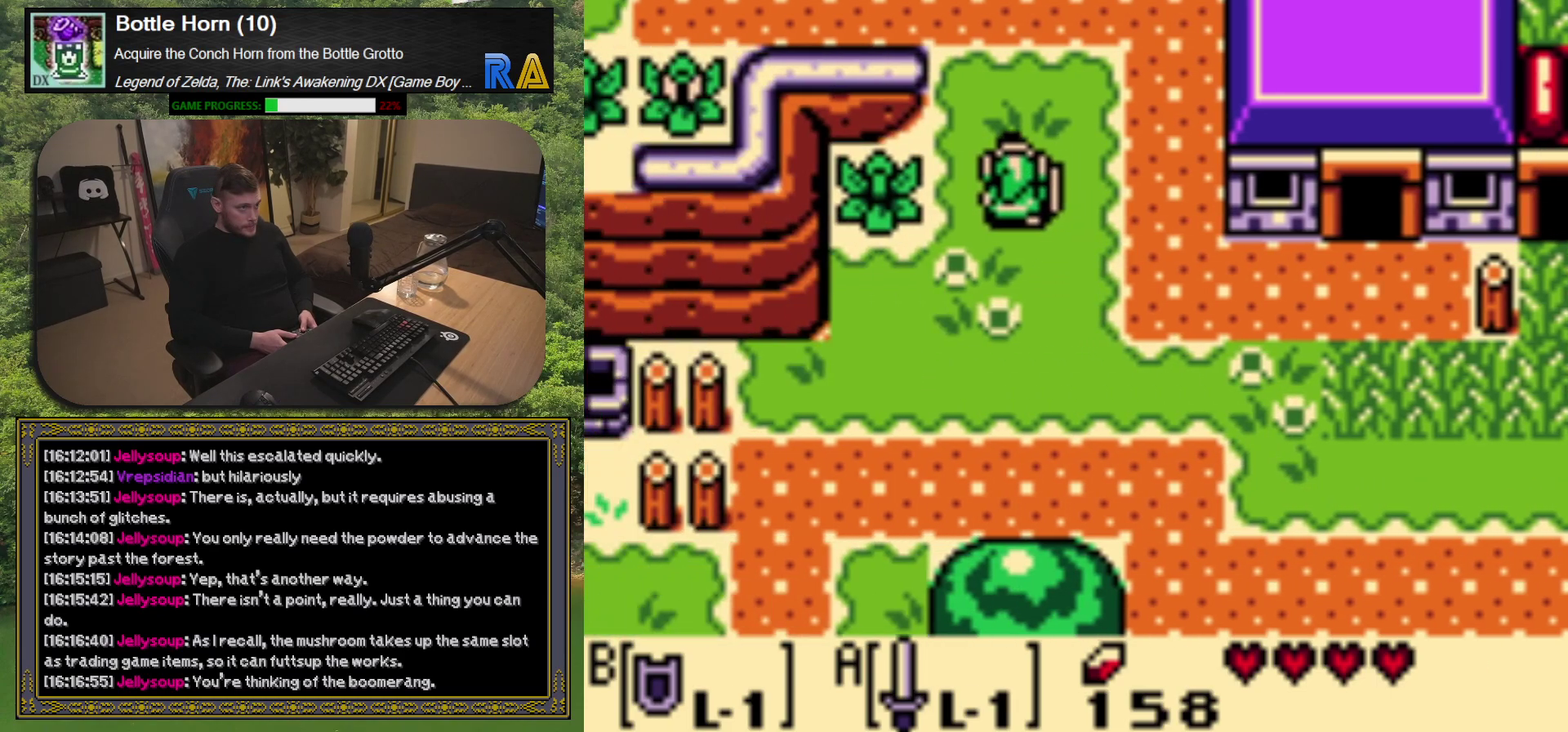
{"buttons": ["DPAD_UP"], "left_stick": "center", "events": [[417, "DPAD_UP", "down"]]}
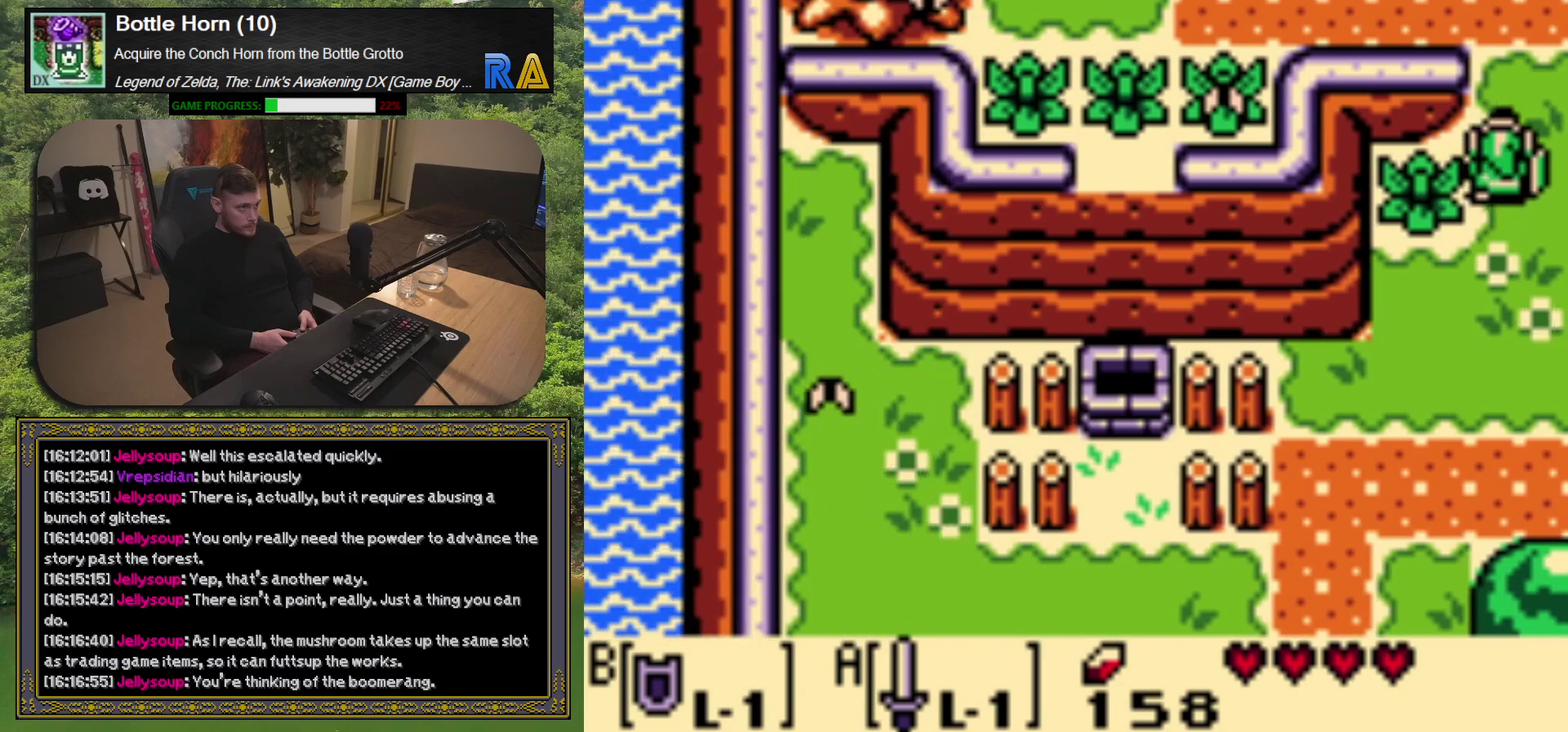
{"buttons": ["DPAD_DOWN"], "left_stick": "center", "events": [[367, "DPAD_UP", "up"], [500, "DPAD_DOWN", "down"]]}
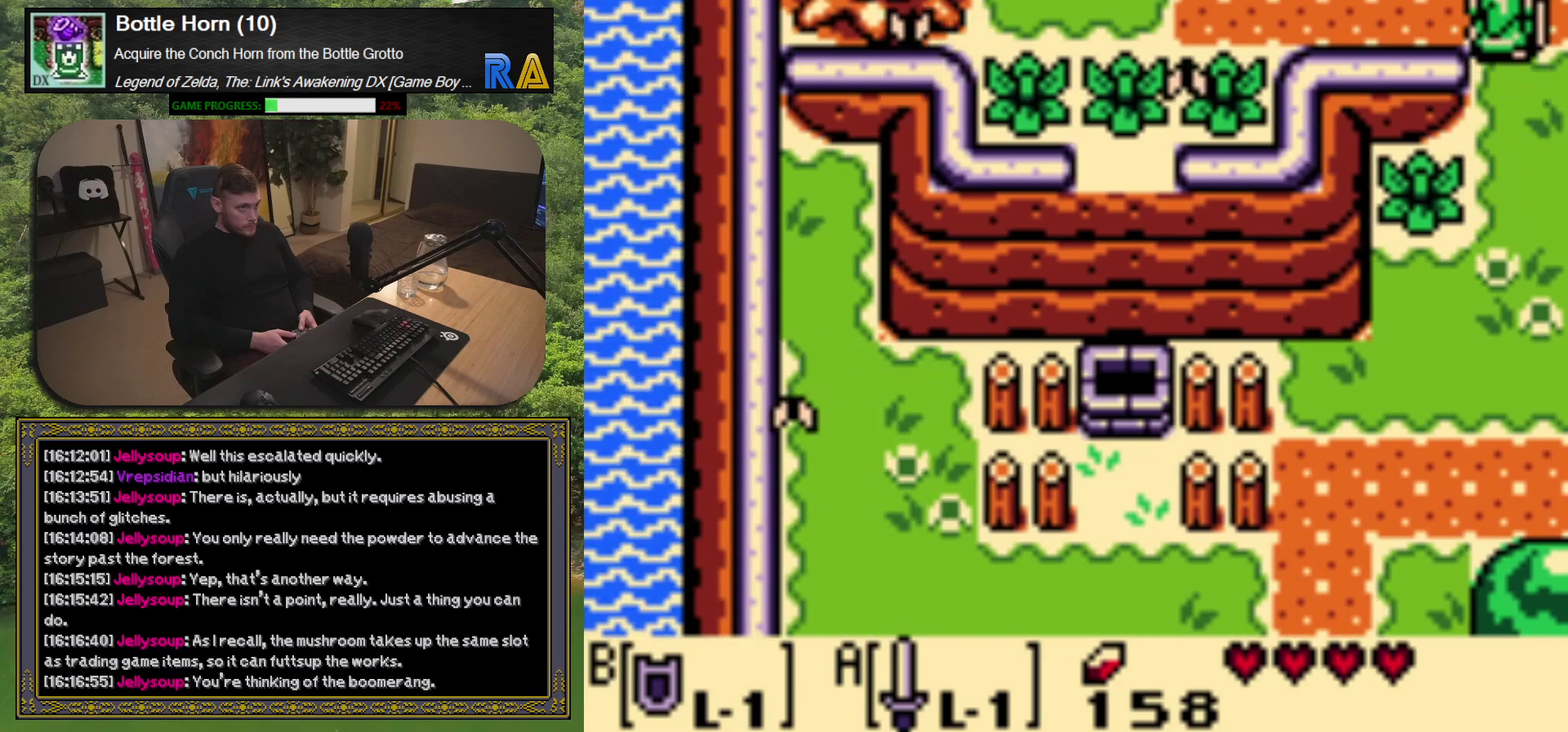
{"buttons": ["A", "DPAD_LEFT"], "left_stick": "center", "events": [[400, "DPAD_DOWN", "up"], [400, "DPAD_LEFT", "down"], [483, "A", "down"]]}
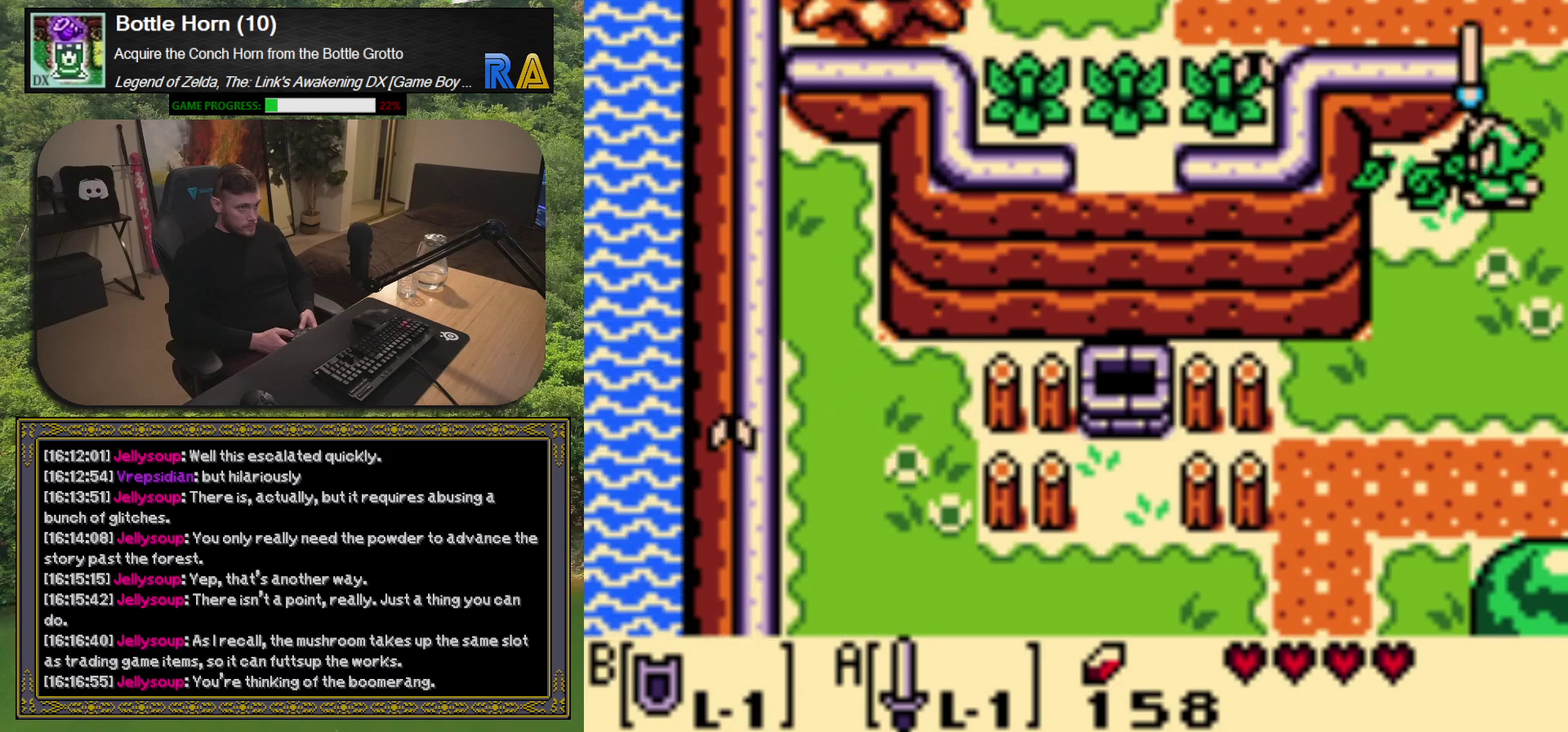
{"buttons": ["DPAD_UP"], "left_stick": "center", "events": [[33, "DPAD_LEFT", "up"], [67, "A", "up"], [383, "DPAD_UP", "down"]]}
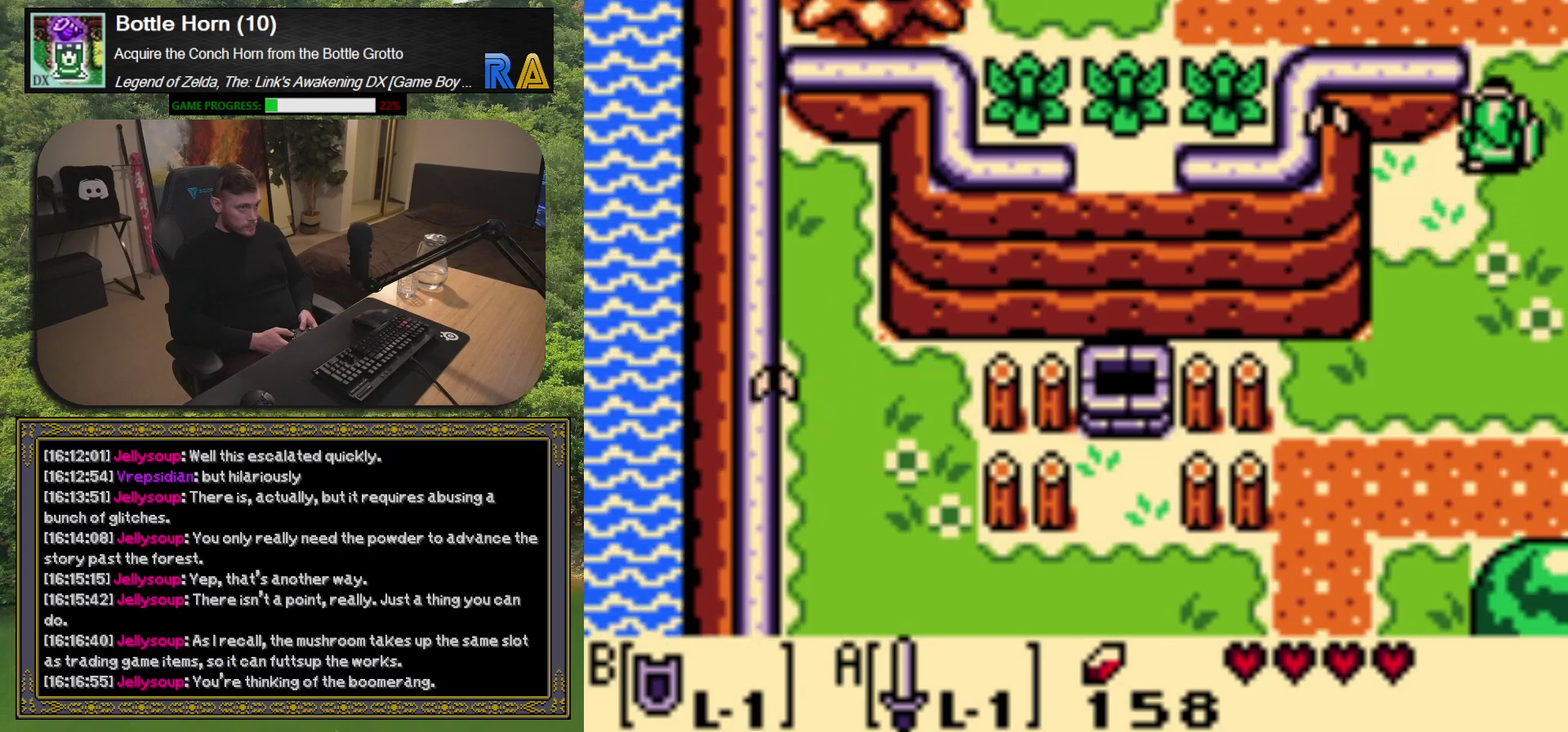
{"buttons": ["DPAD_LEFT"], "left_stick": "center", "events": [[283, "DPAD_LEFT", "down"], [333, "DPAD_UP", "up"]]}
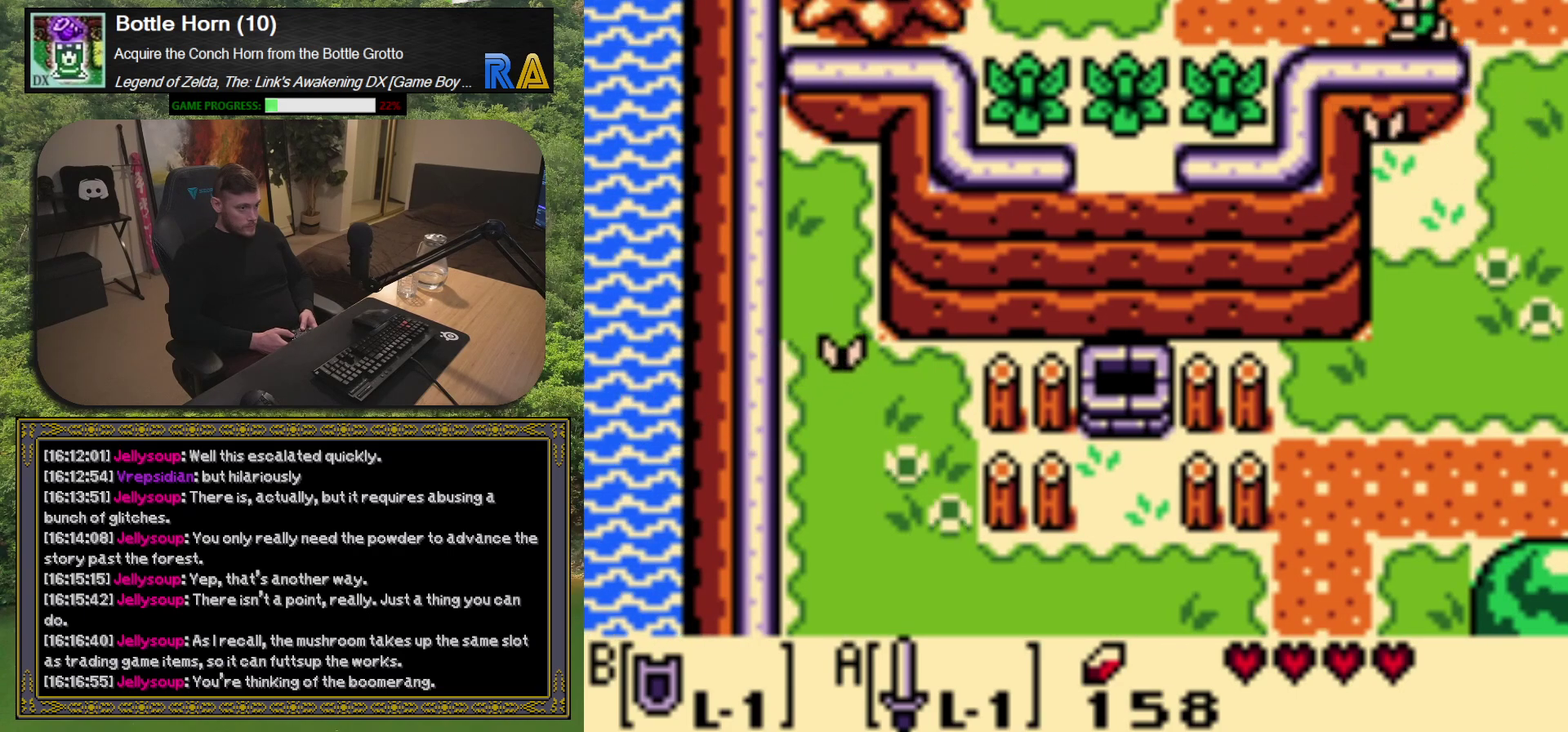
{"buttons": ["DPAD_UP", "DPAD_LEFT"], "left_stick": "center", "events": [[417, "DPAD_UP", "down"]]}
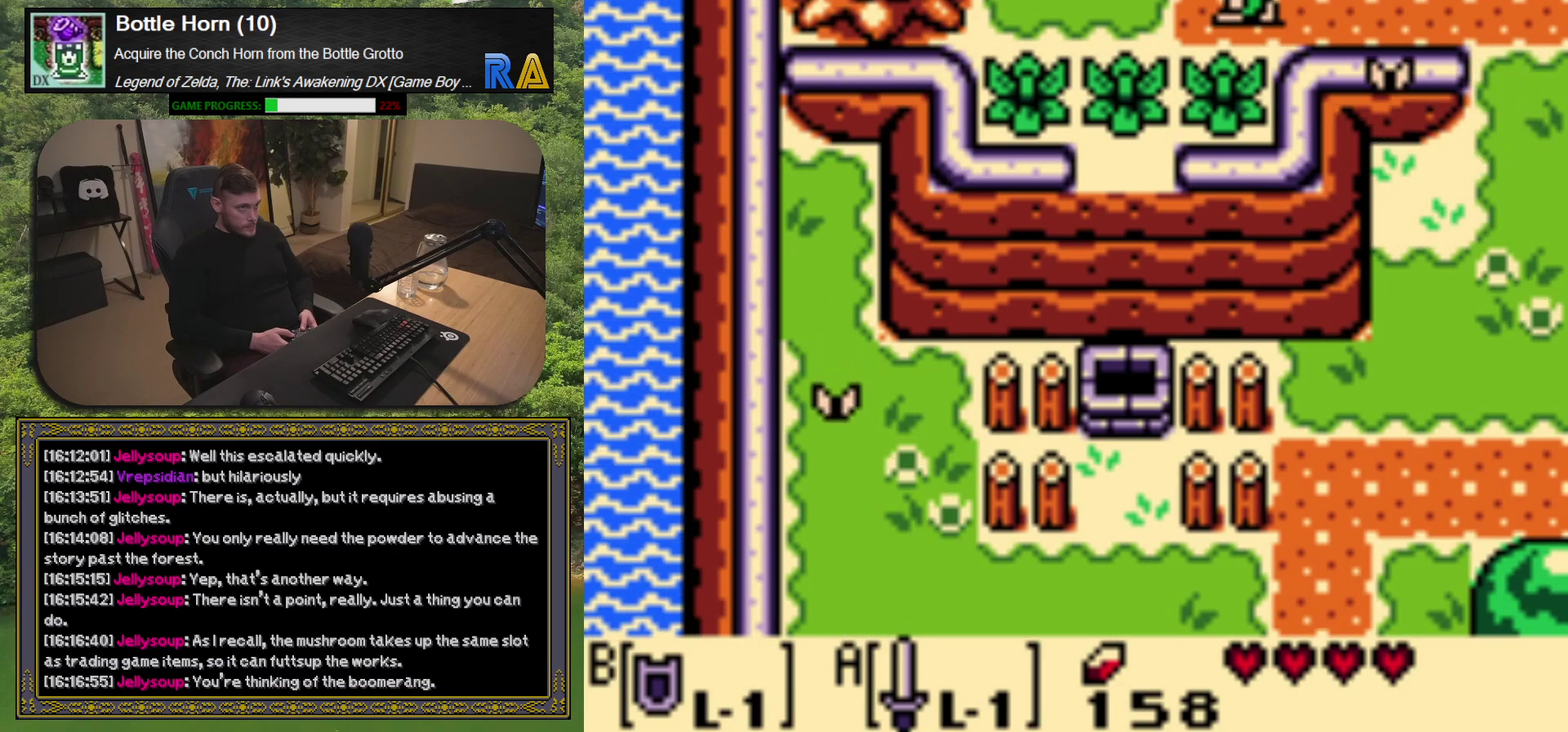
{"buttons": ["DPAD_UP"], "left_stick": "center", "events": [[167, "DPAD_LEFT", "up"]]}
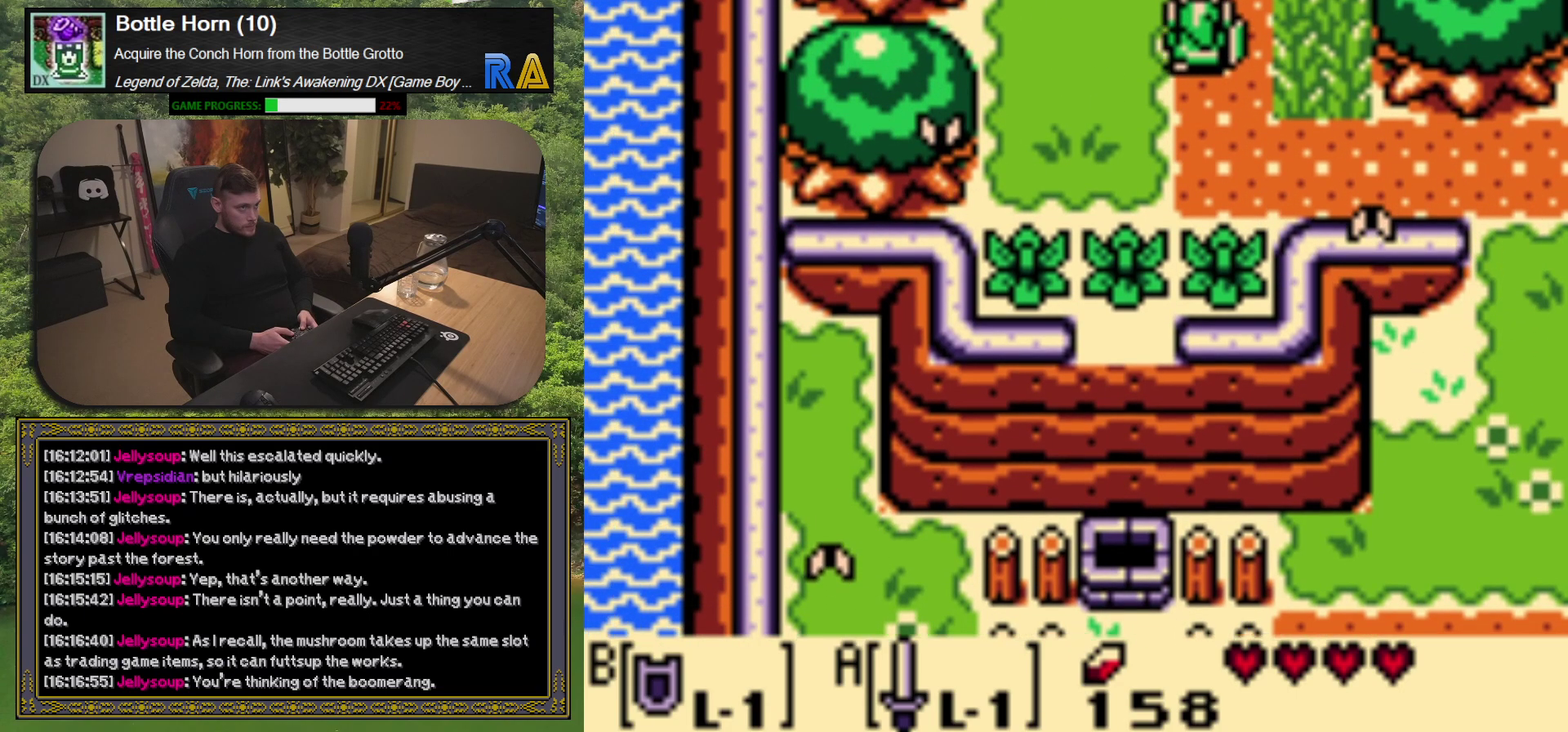
{"buttons": ["DPAD_UP"], "left_stick": "center", "events": []}
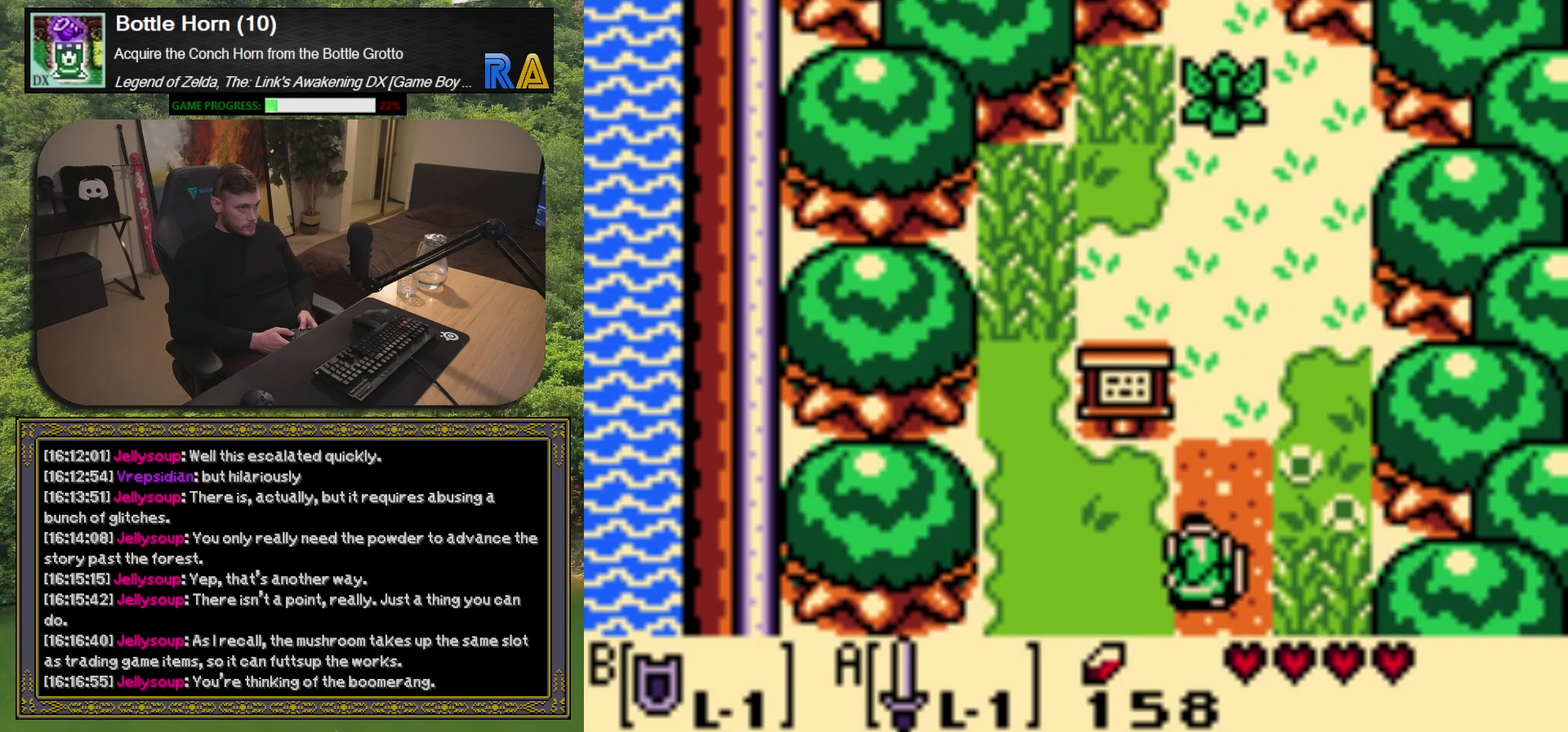
{"buttons": ["DPAD_UP"], "left_stick": "center", "events": []}
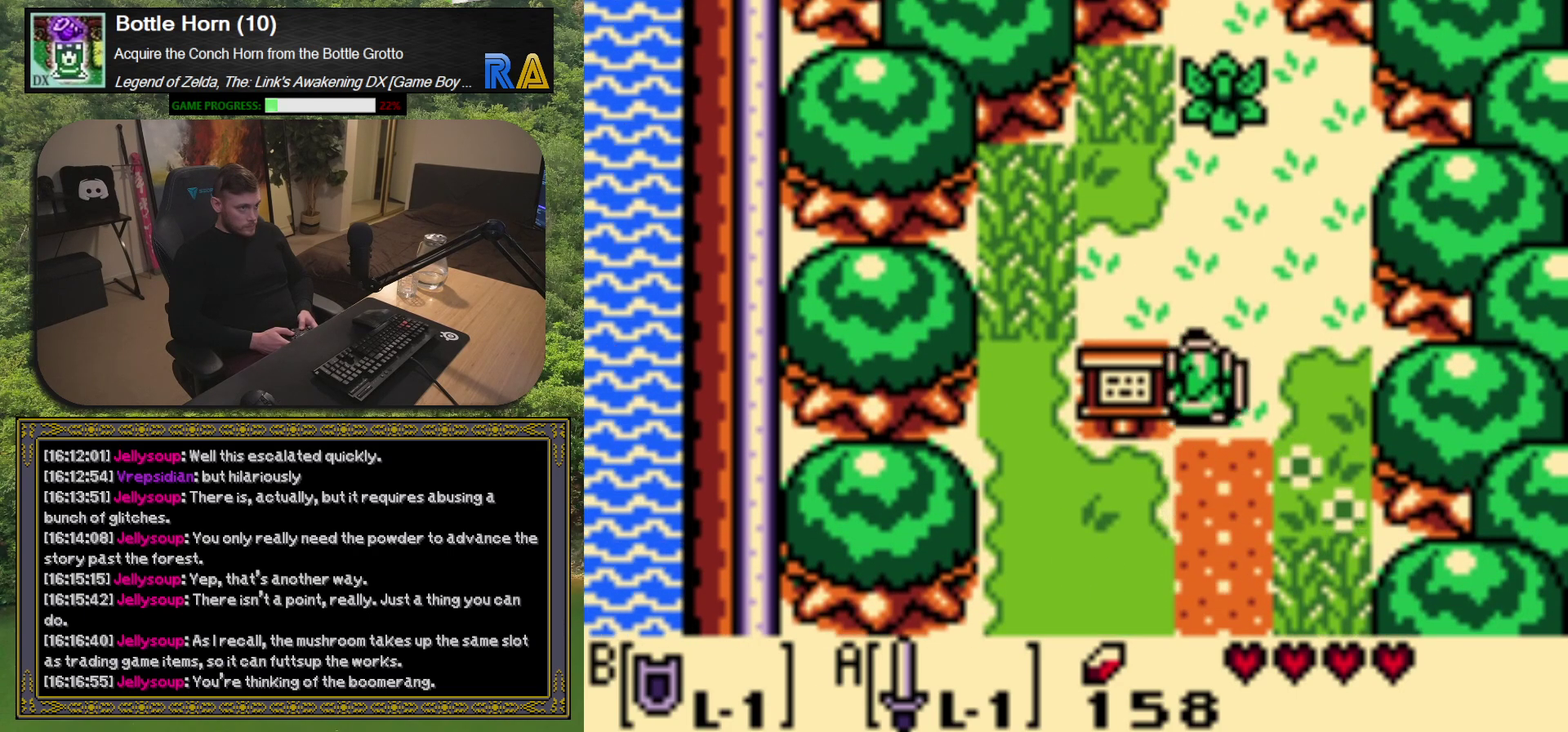
{"buttons": ["DPAD_UP"], "left_stick": "center", "events": []}
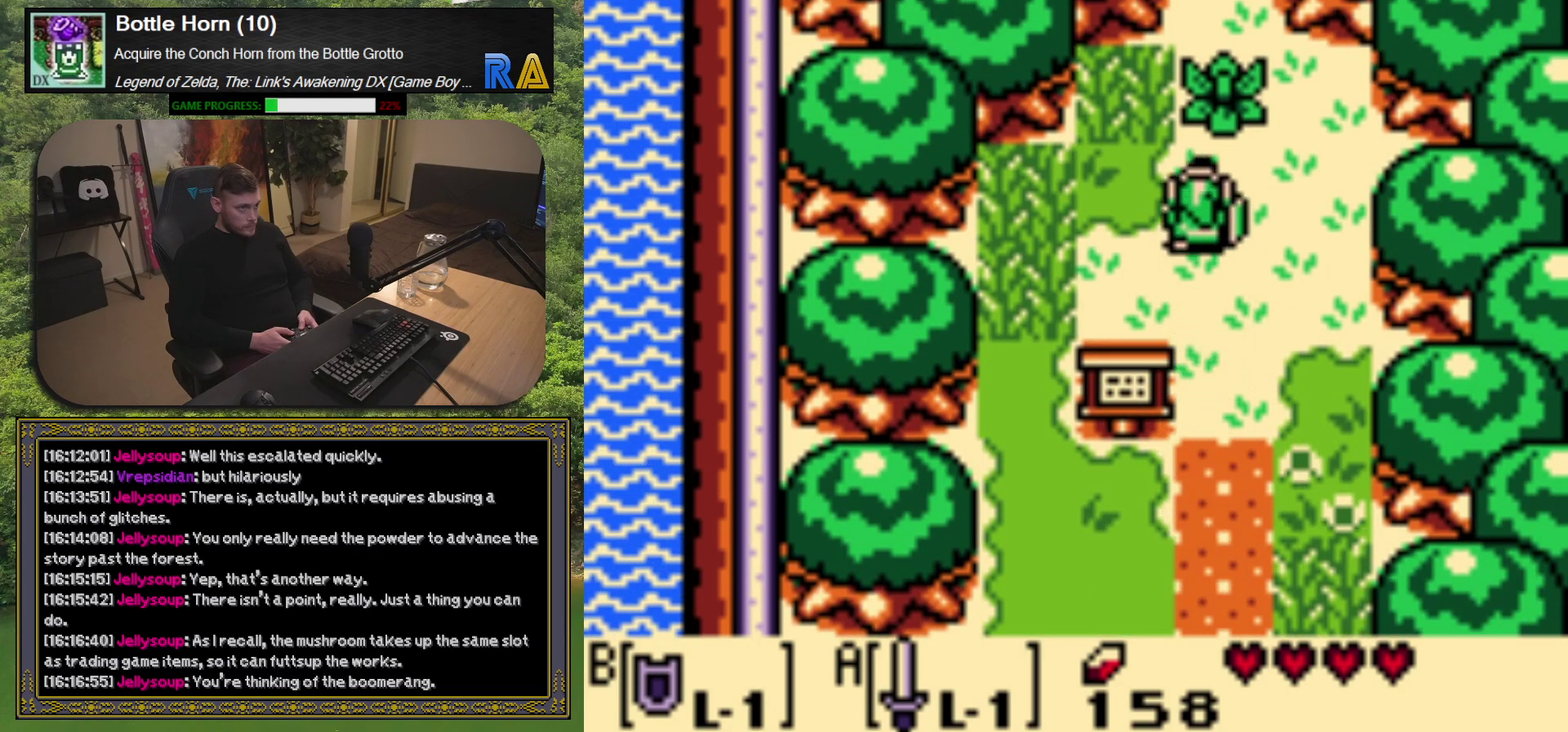
{"buttons": ["DPAD_UP"], "left_stick": "center", "events": [[50, "A", "down"], [117, "DPAD_UP", "up"], [133, "A", "up"], [317, "DPAD_UP", "down"]]}
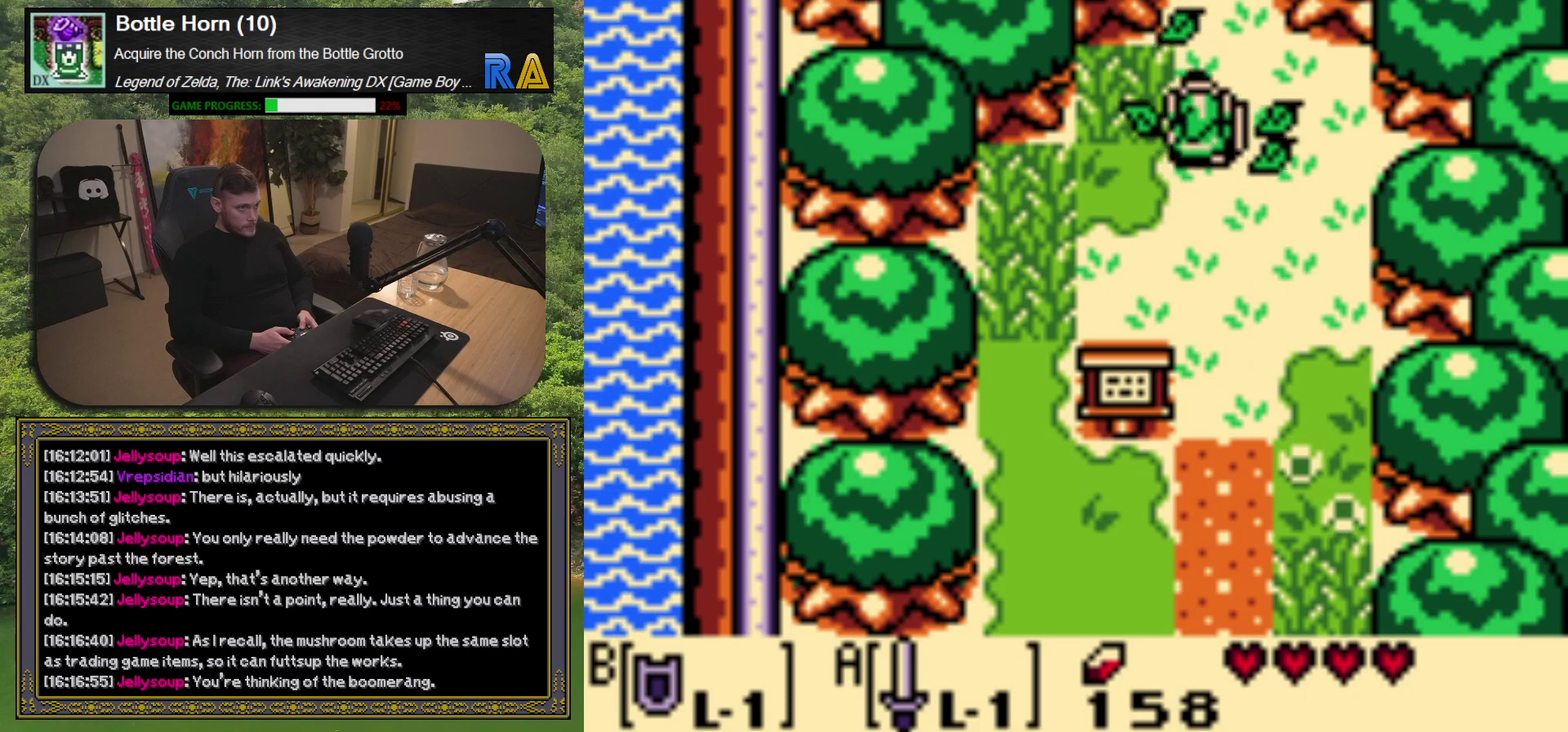
{"buttons": ["DPAD_UP"], "left_stick": "center", "events": []}
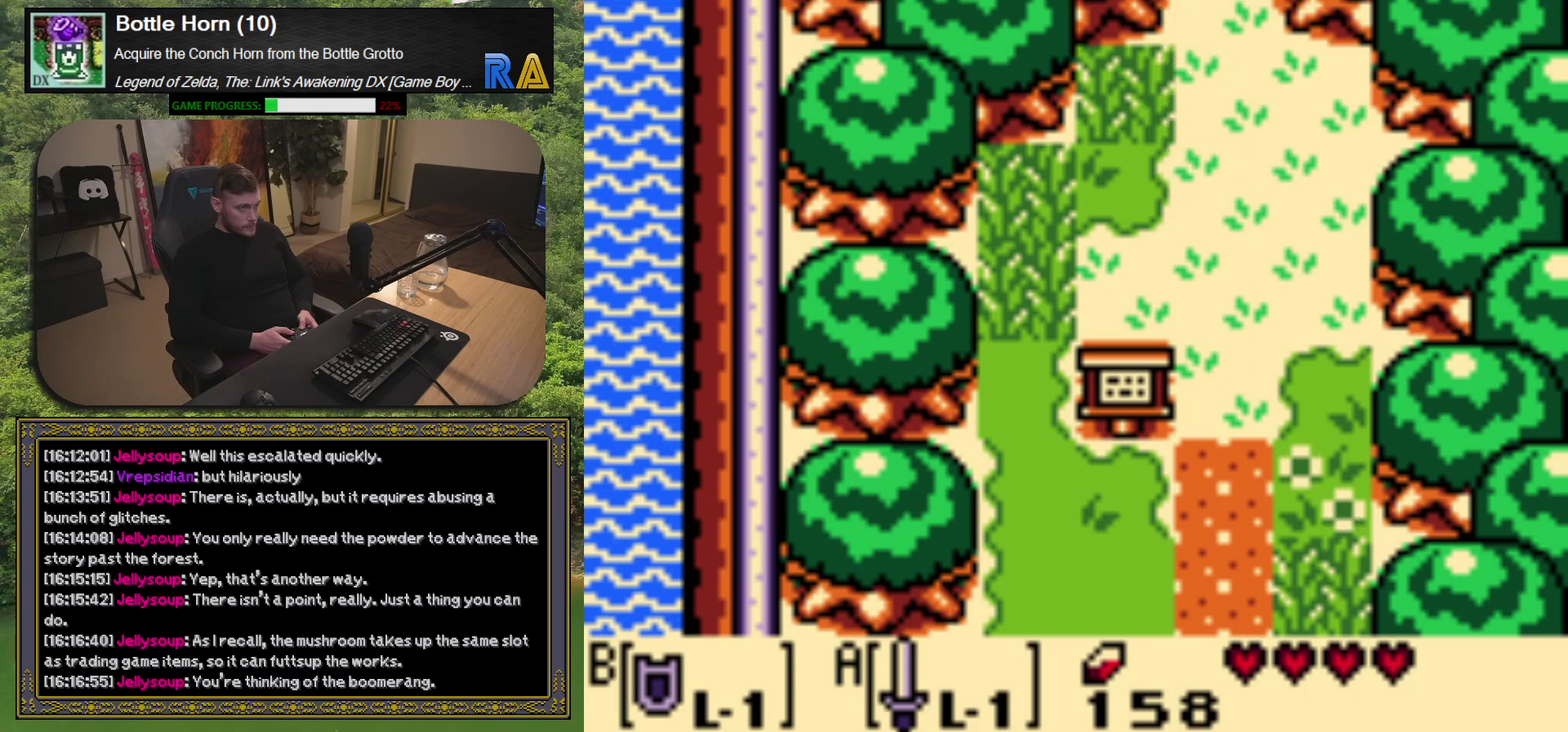
{"buttons": [], "left_stick": "center", "events": [[333, "DPAD_UP", "up"]]}
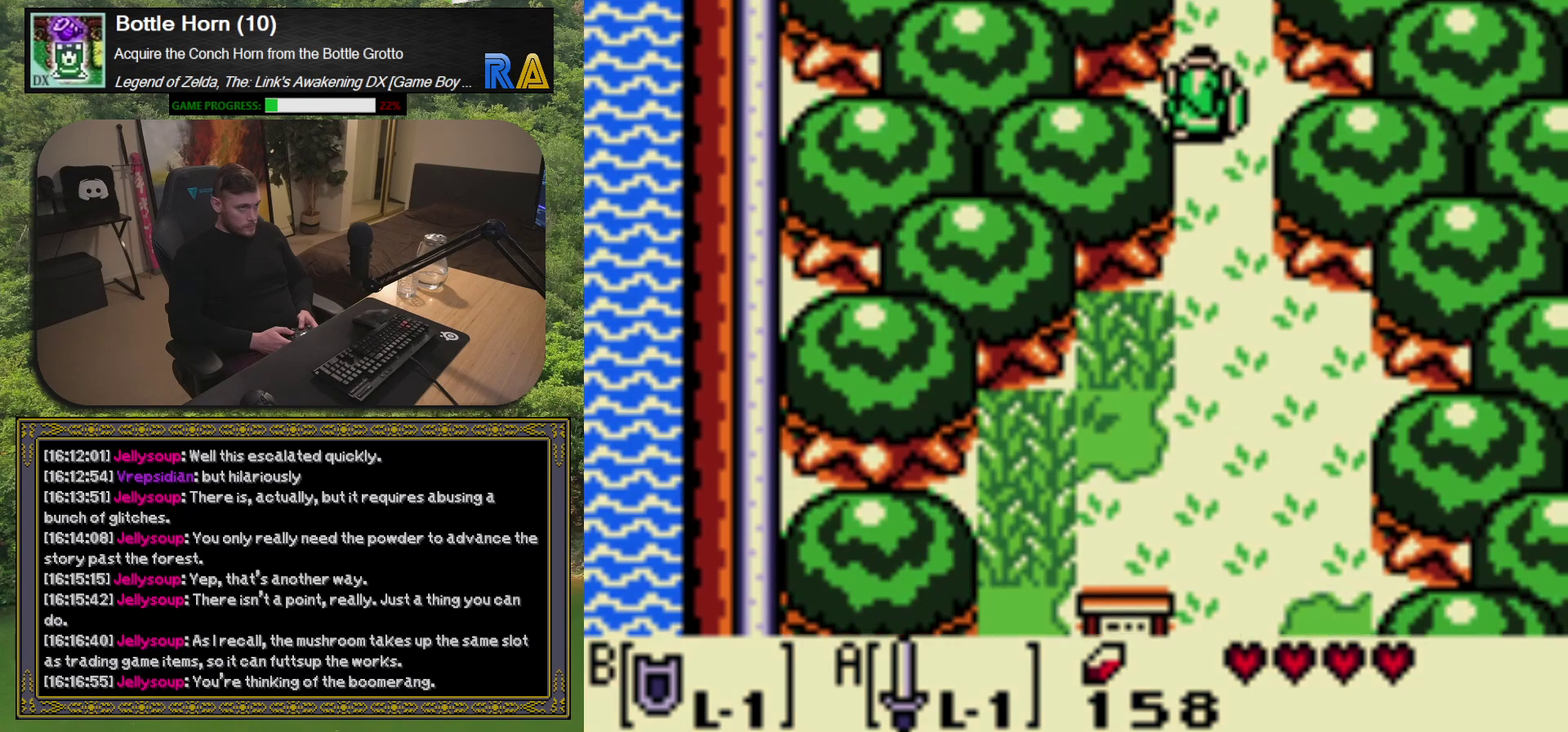
{"buttons": [], "left_stick": "center", "events": []}
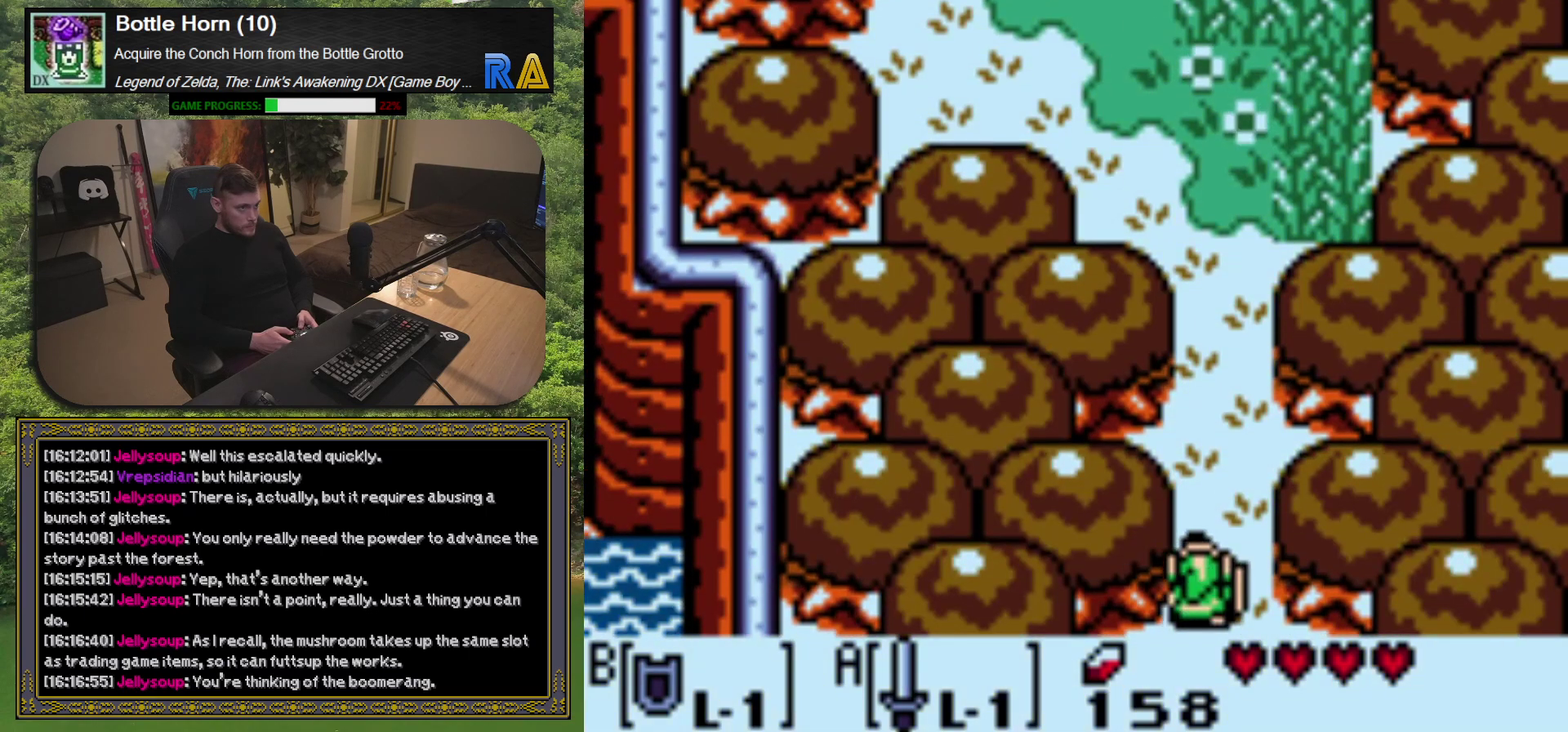
{"buttons": ["DPAD_UP"], "left_stick": "center", "events": [[150, "DPAD_UP", "down"]]}
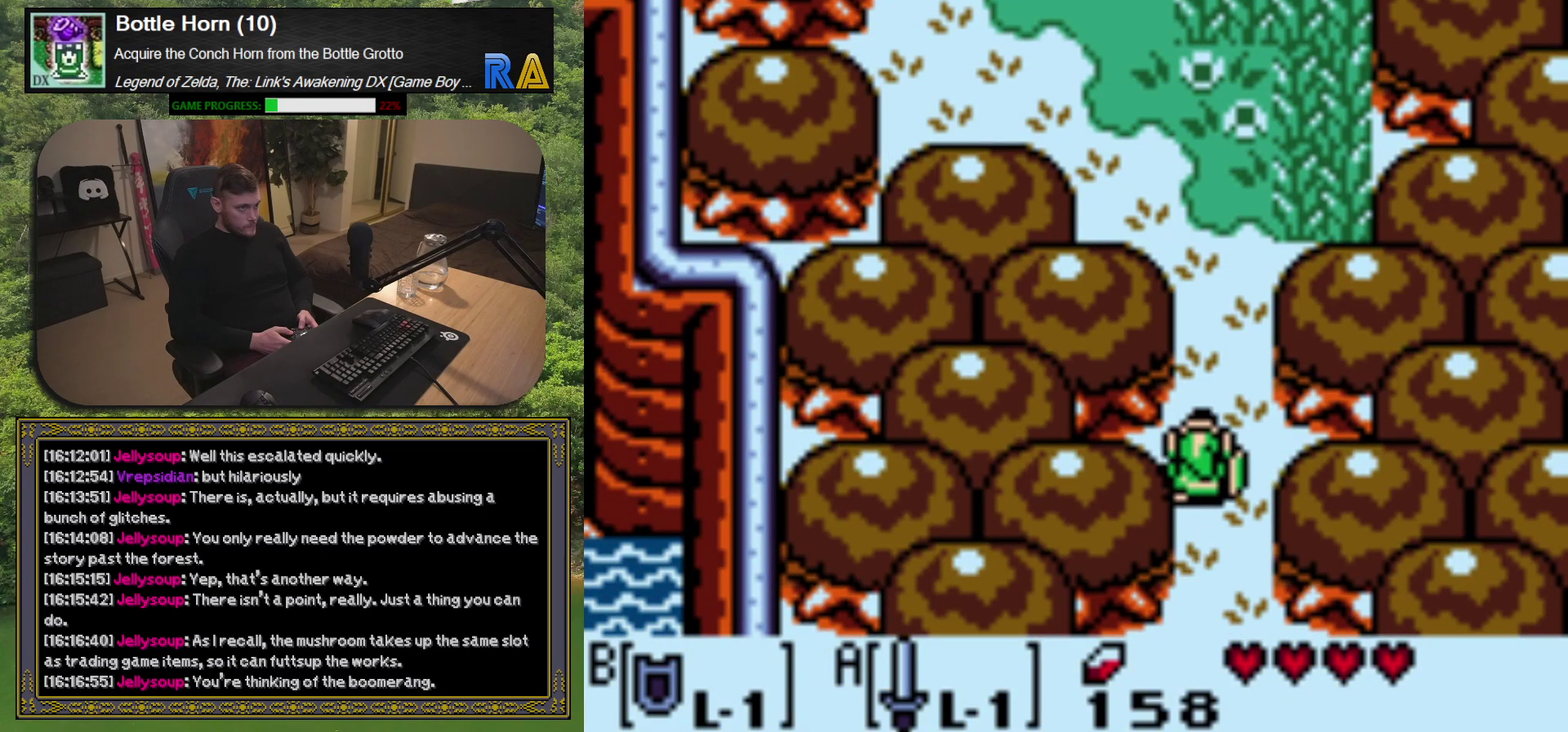
{"buttons": ["DPAD_UP"], "left_stick": "center", "events": []}
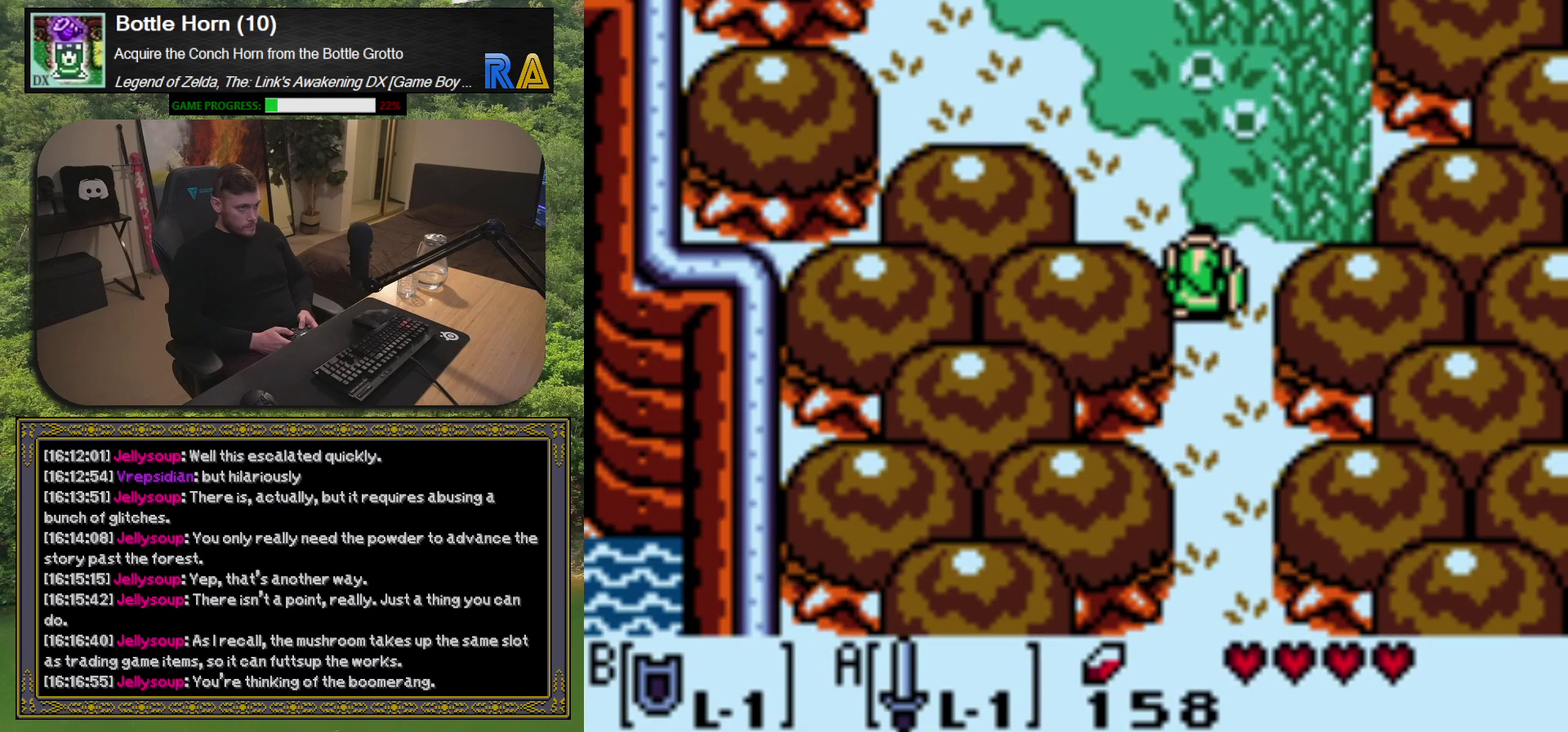
{"buttons": [], "left_stick": "center", "events": [[183, "DPAD_UP", "up"], [217, "DPAD_RIGHT", "down"], [250, "A", "down"], [300, "DPAD_RIGHT", "up"], [350, "A", "up"]]}
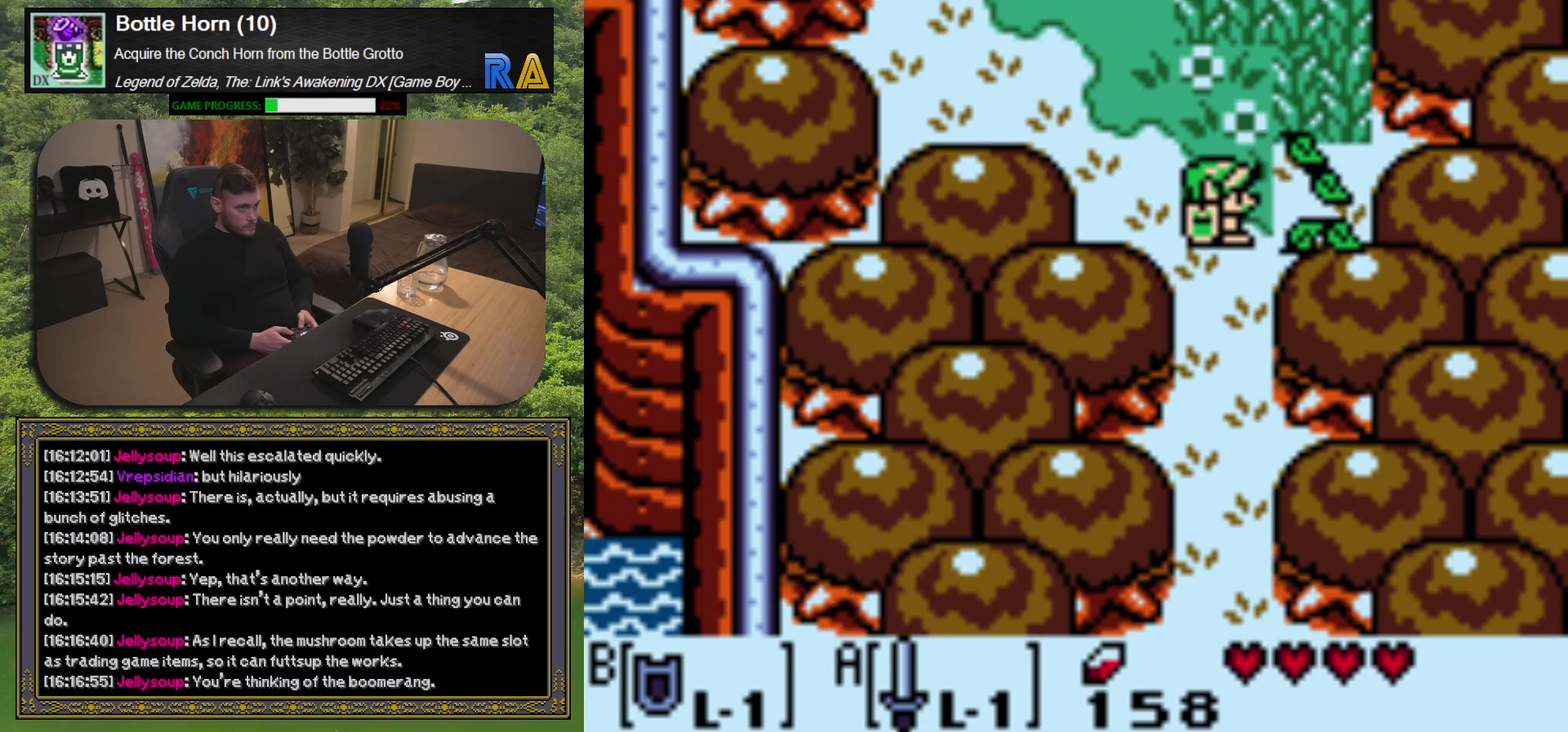
{"buttons": [], "left_stick": "center", "events": [[17, "DPAD_UP", "down"], [300, "DPAD_UP", "up"], [333, "DPAD_RIGHT", "down"], [367, "A", "down"], [433, "DPAD_RIGHT", "up"], [467, "A", "up"]]}
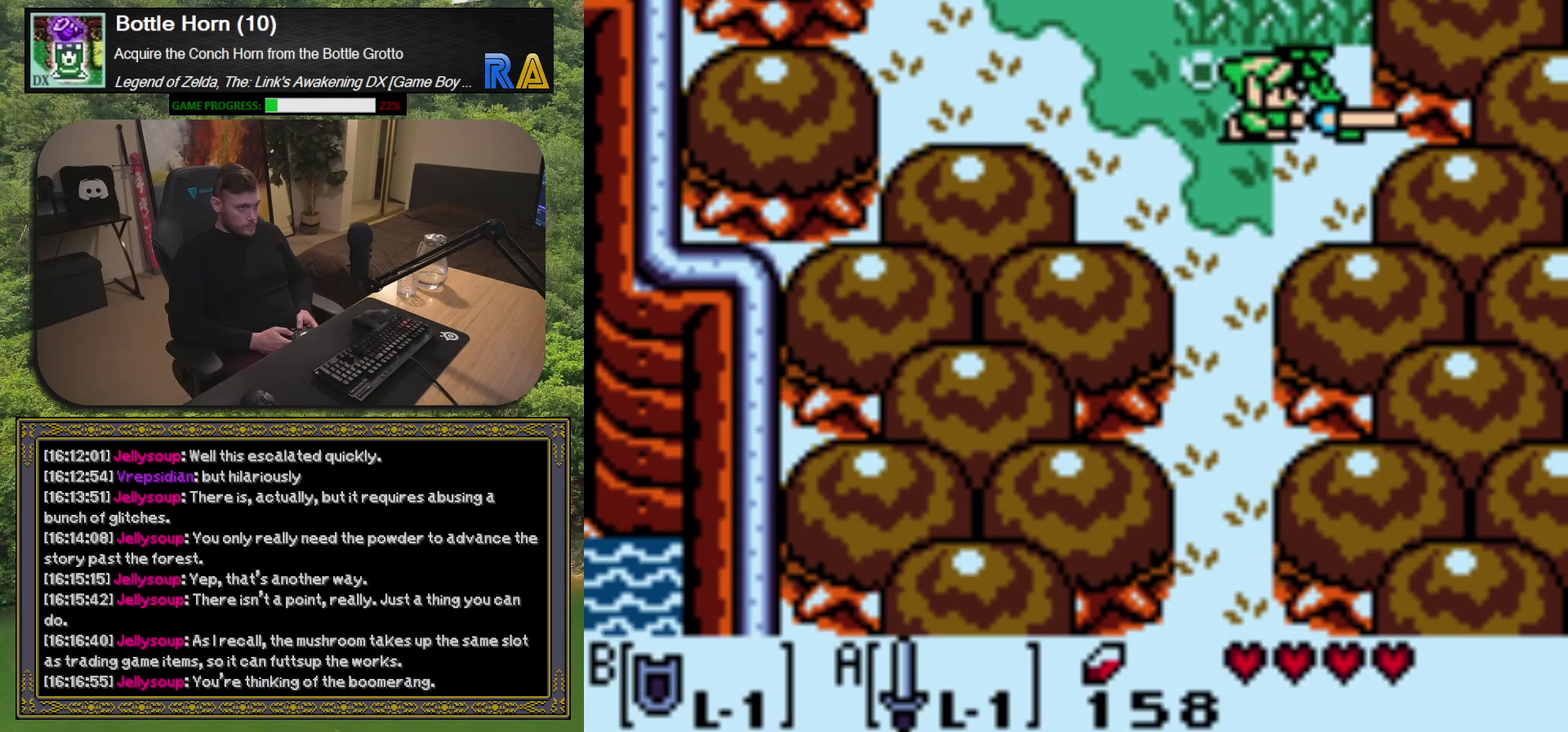
{"buttons": ["DPAD_LEFT"], "left_stick": "center", "events": [[150, "DPAD_UP", "down"], [233, "A", "down"], [267, "DPAD_UP", "up"], [350, "A", "up"], [433, "DPAD_LEFT", "down"]]}
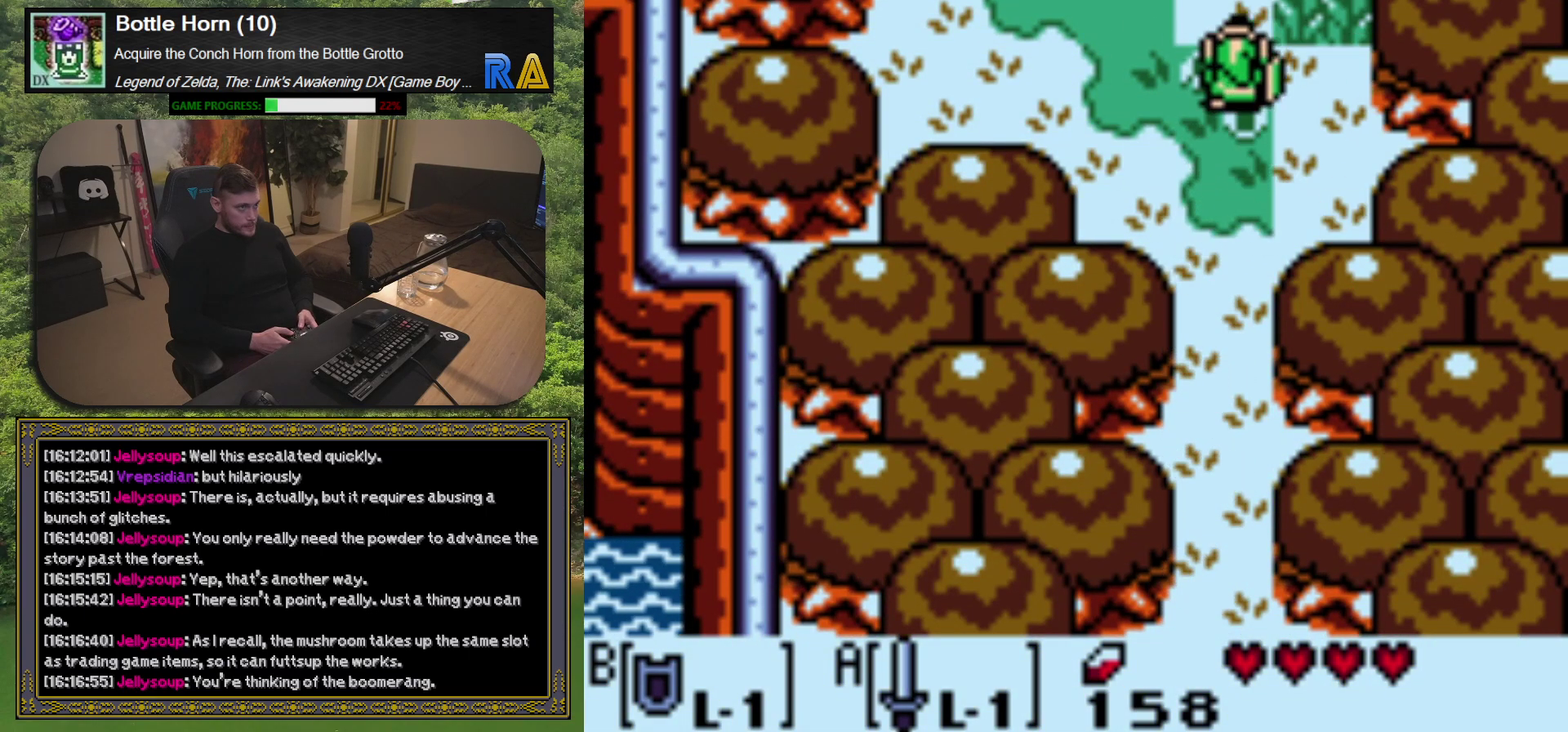
{"buttons": [], "left_stick": "center", "events": [[50, "DPAD_UP", "down"], [117, "DPAD_LEFT", "up"], [233, "DPAD_RIGHT", "down"], [233, "DPAD_UP", "up"], [333, "DPAD_RIGHT", "up"], [350, "A", "down"], [450, "A", "up"]]}
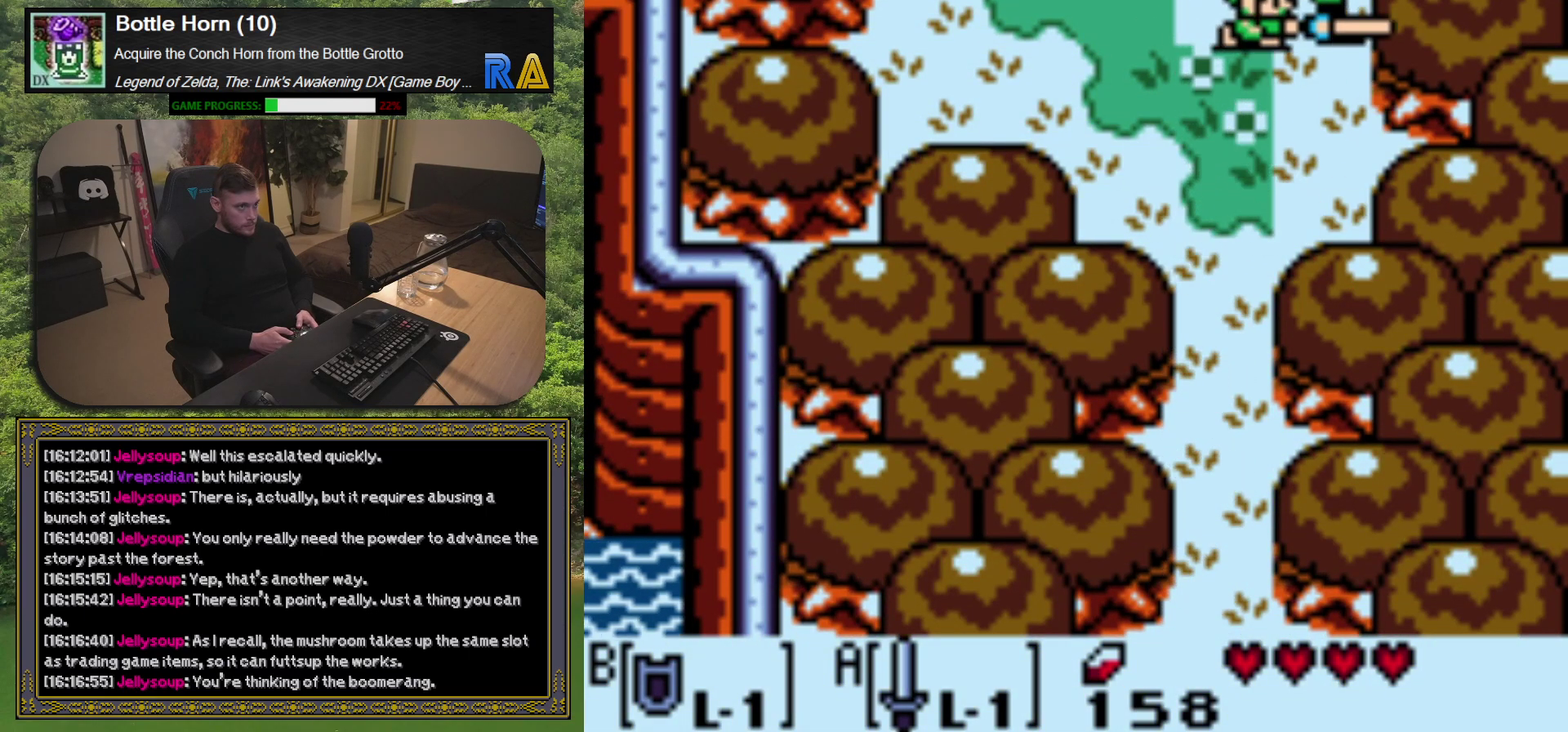
{"buttons": ["A"], "left_stick": "center", "events": [[100, "DPAD_LEFT", "down"], [200, "DPAD_LEFT", "up"], [233, "A", "down"], [333, "DPAD_DOWN", "down"], [417, "DPAD_DOWN", "up"]]}
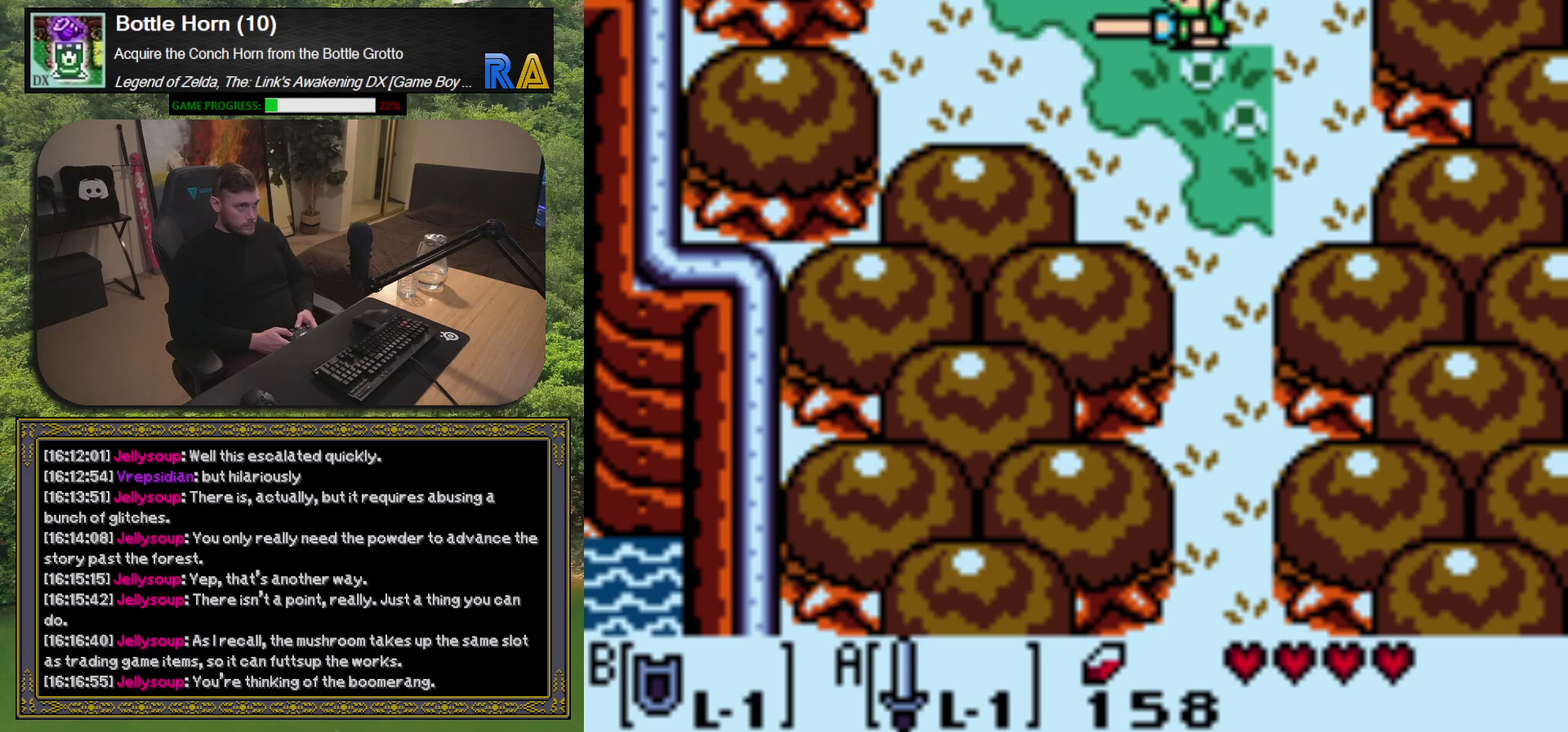
{"buttons": ["A", "DPAD_UP"], "left_stick": "center", "events": [[267, "DPAD_UP", "down"]]}
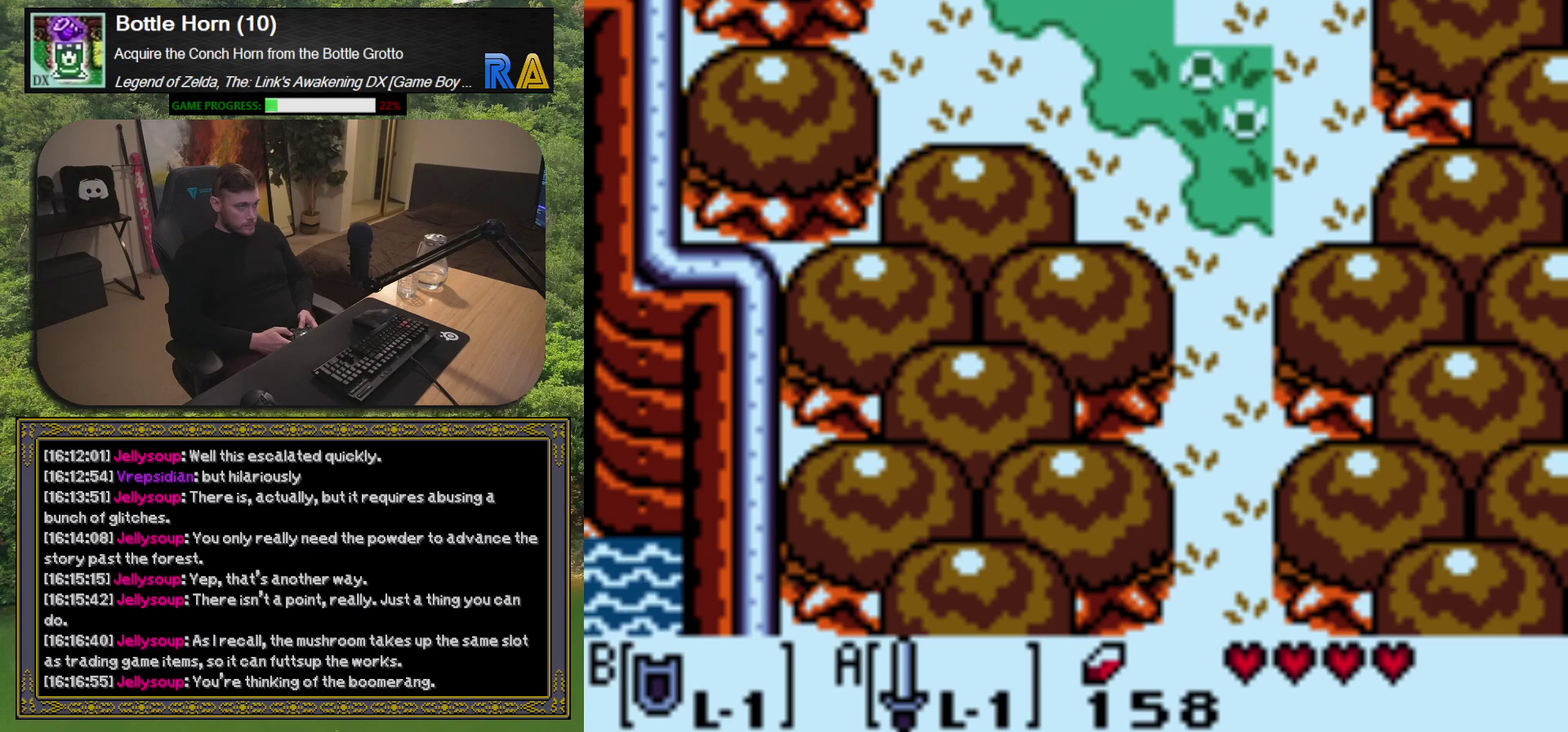
{"buttons": ["A"], "left_stick": "center", "events": [[233, "DPAD_UP", "up"]]}
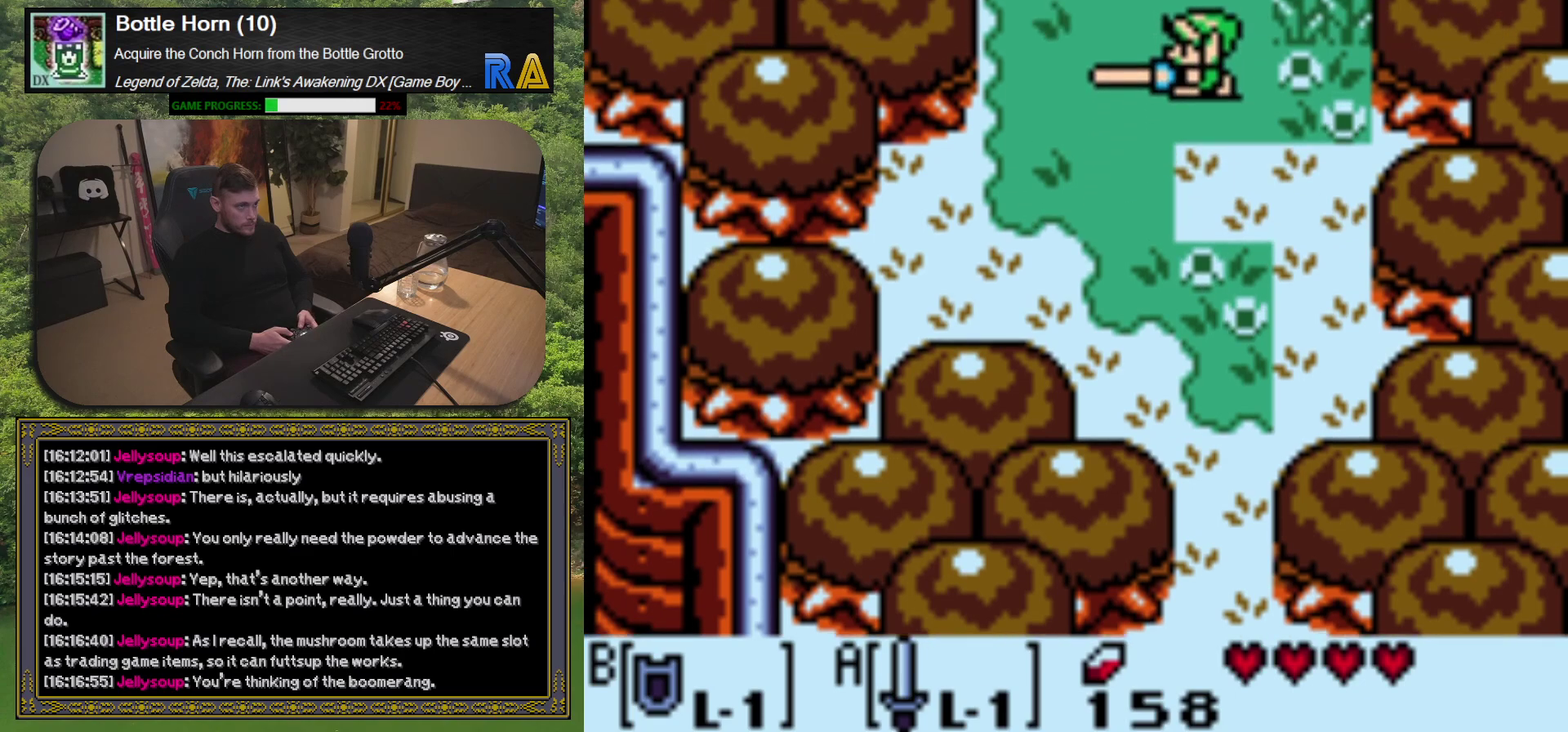
{"buttons": ["A"], "left_stick": "center", "events": []}